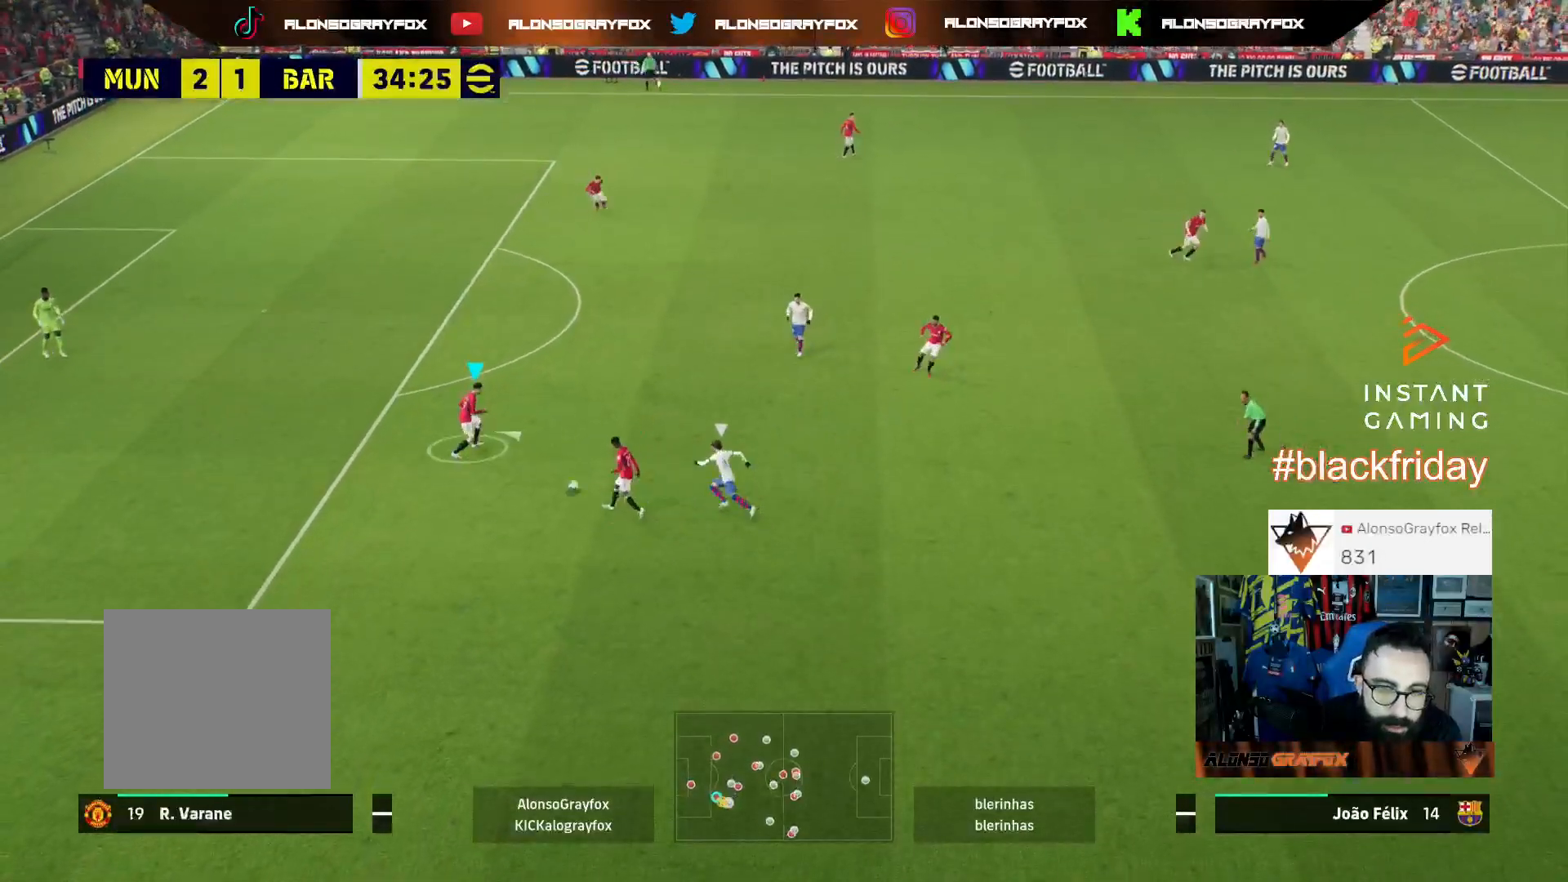
Gameplay with a controller (PlayStation layout); each line is a JSON object with the inputs held at the frame after it. "events" lists button and stick changes between this image and that frame as [ms after this image, input, new state], when the widget could be followed in between.
{"buttons": ["L3"], "left_stick": "up-left", "right_stick": "center", "events": [[367, "left_stick", "up"], [467, "left_stick", "up-left"]]}
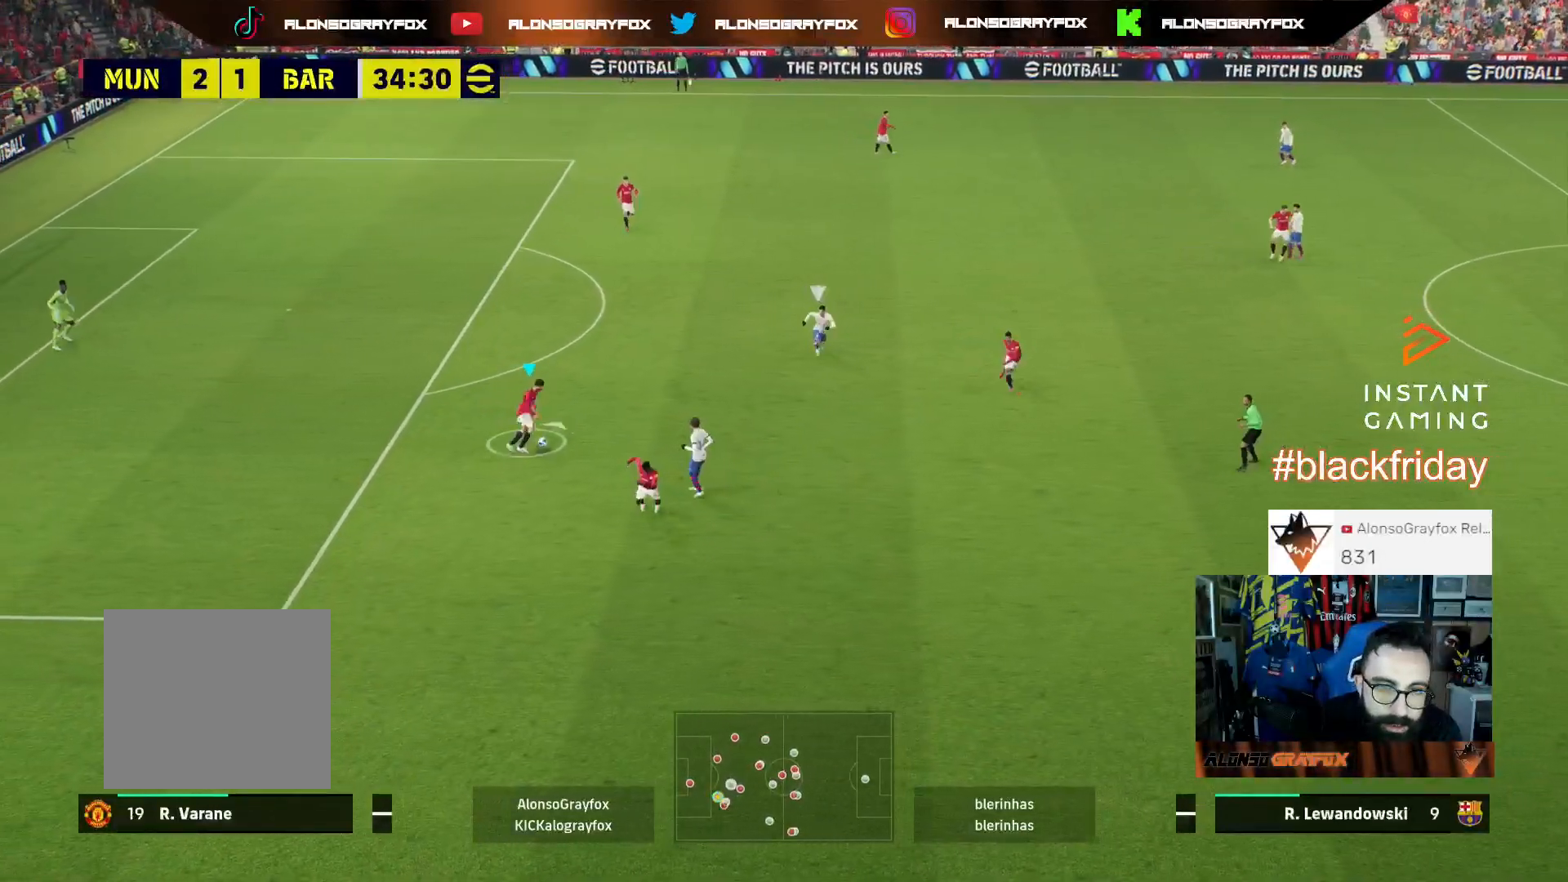
{"buttons": ["R2", "L3"], "left_stick": "up", "right_stick": "center", "events": [[267, "CROSS", "down"], [267, "left_stick", "up"], [400, "CROSS", "up"], [467, "R2", "down"]]}
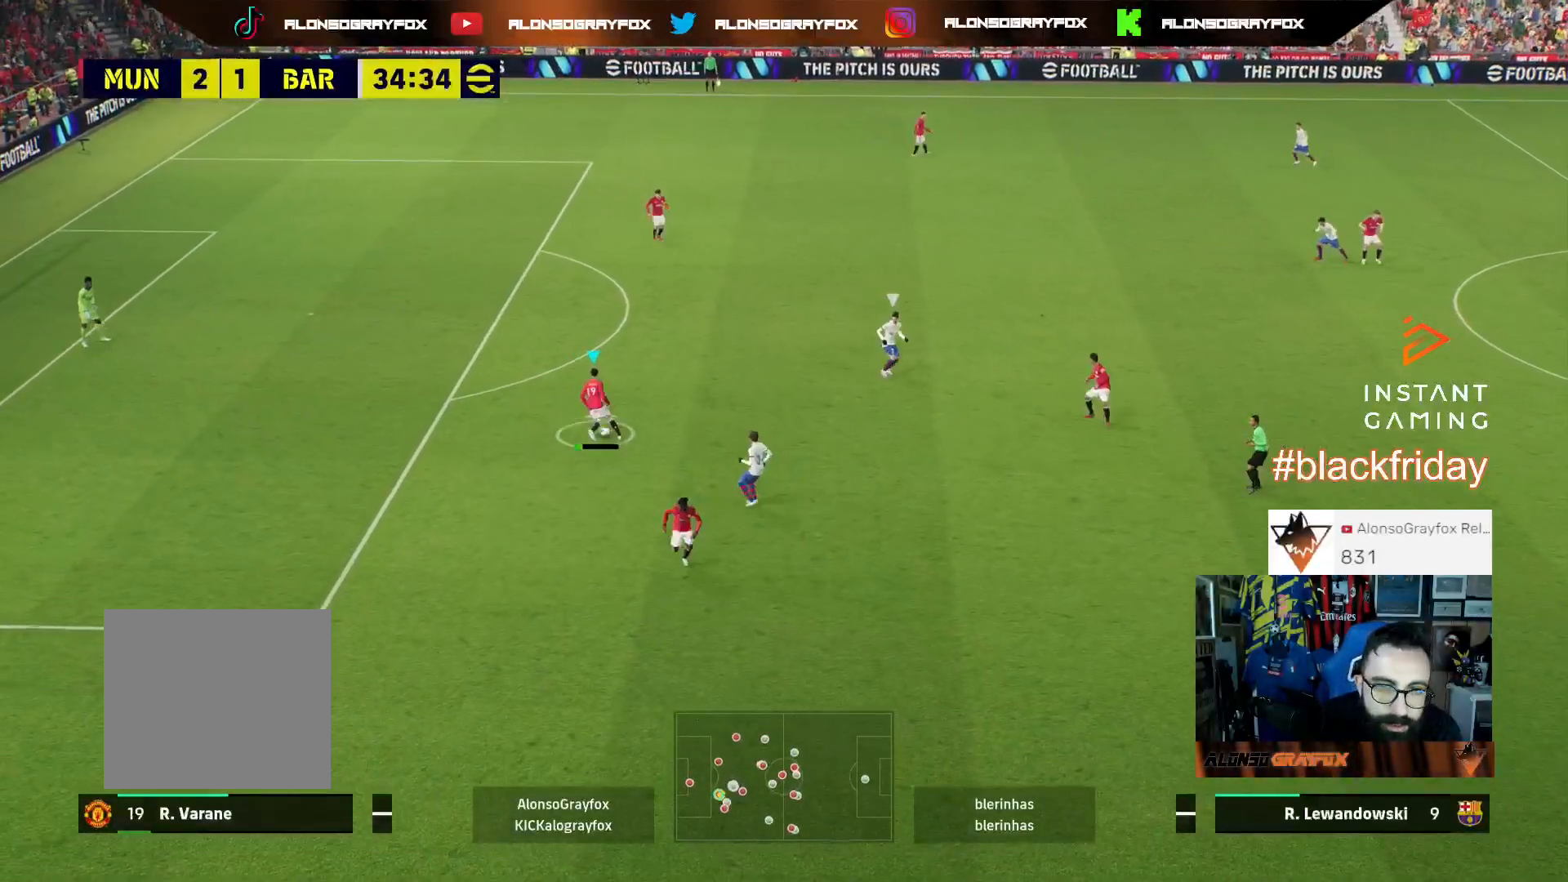
{"buttons": [], "left_stick": "up-right", "right_stick": "center", "events": [[133, "R2", "up"], [367, "L3", "up"], [400, "left_stick", "up-right"]]}
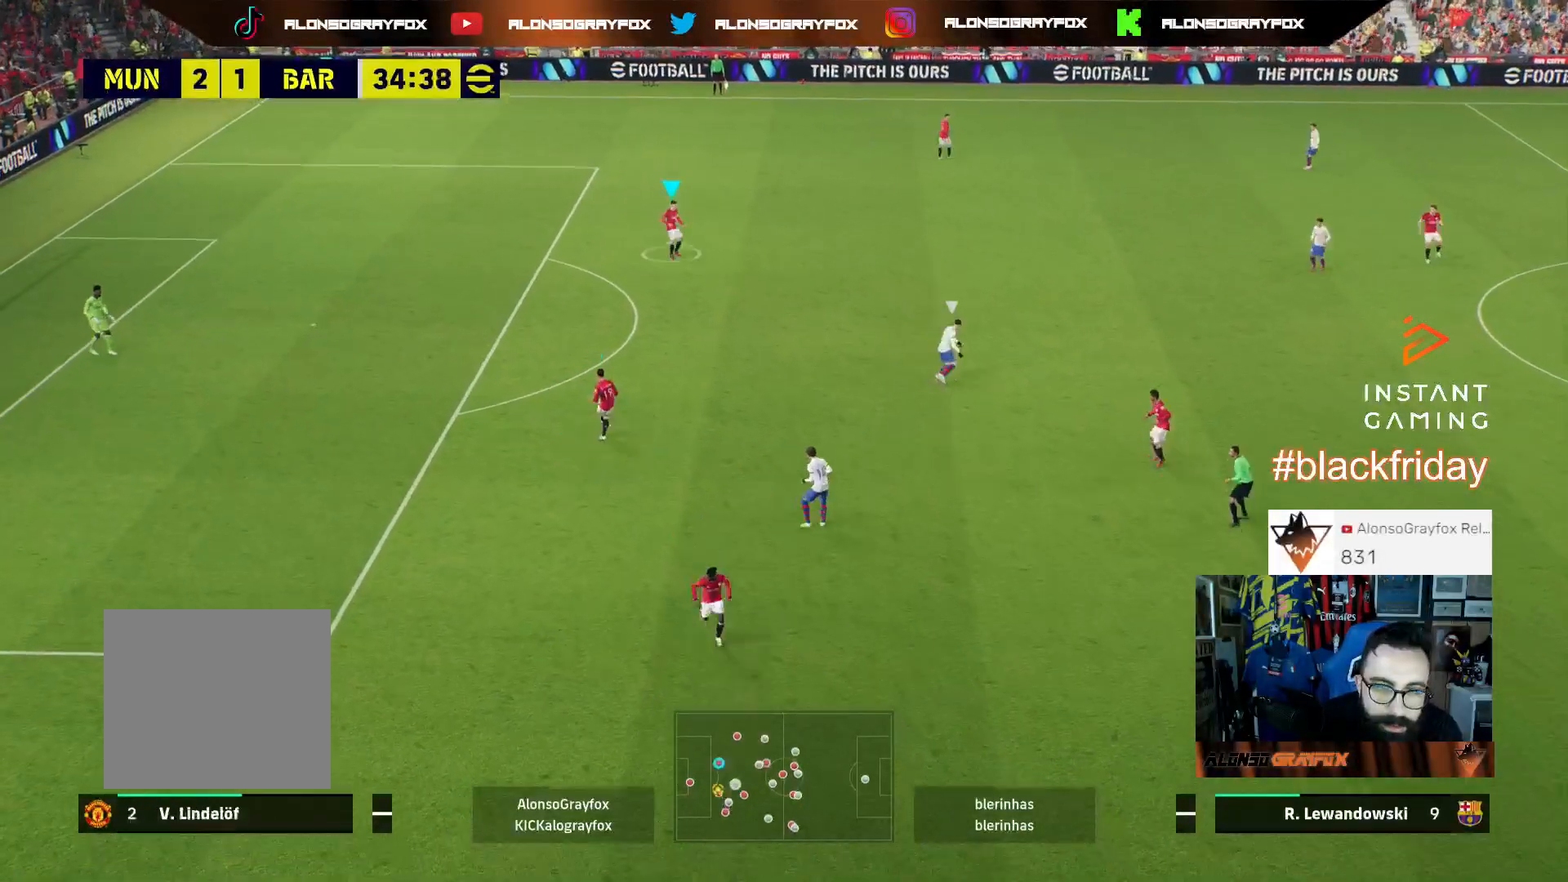
{"buttons": ["L3"], "left_stick": "up-right", "right_stick": "center", "events": [[33, "left_stick", "right"], [300, "left_stick", "up-right"], [333, "L3", "down"]]}
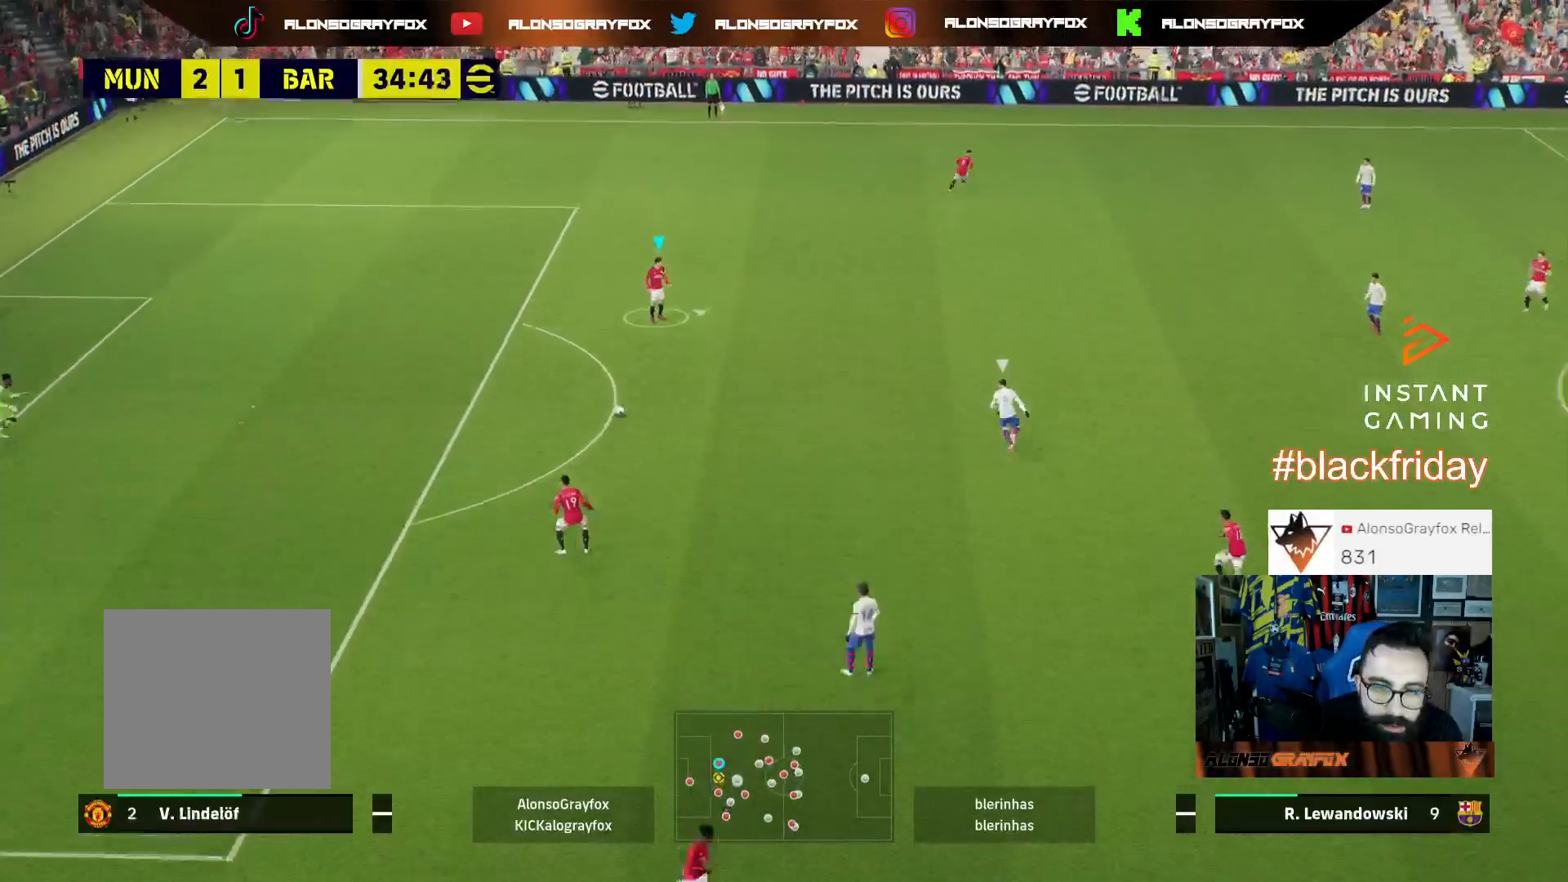
{"buttons": ["L3"], "left_stick": "up-right", "right_stick": "center", "events": []}
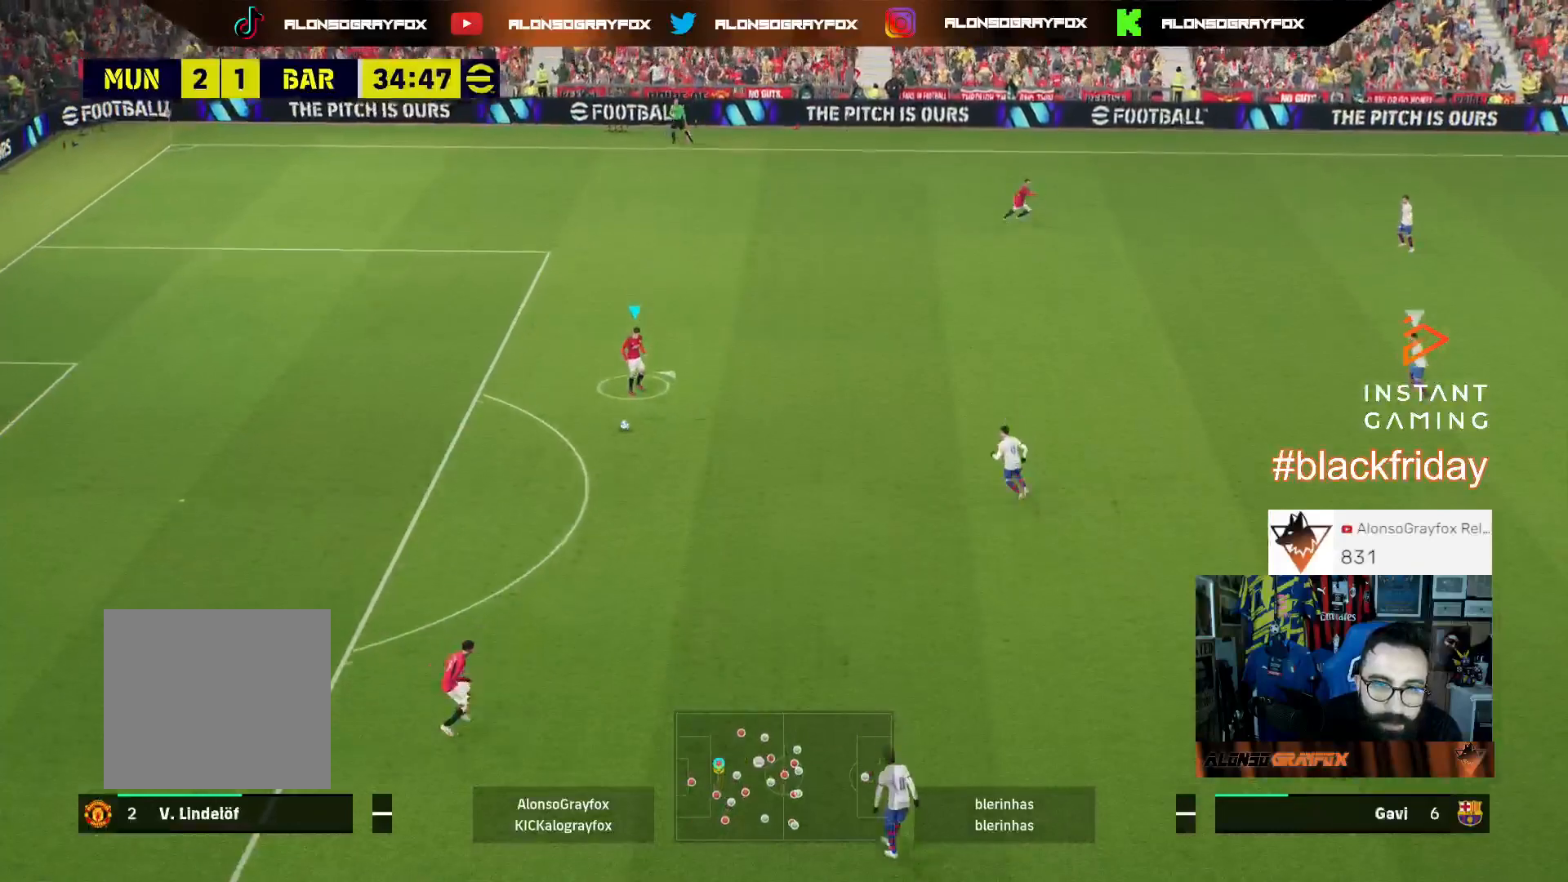
{"buttons": ["L3"], "left_stick": "up-right", "right_stick": "center", "events": []}
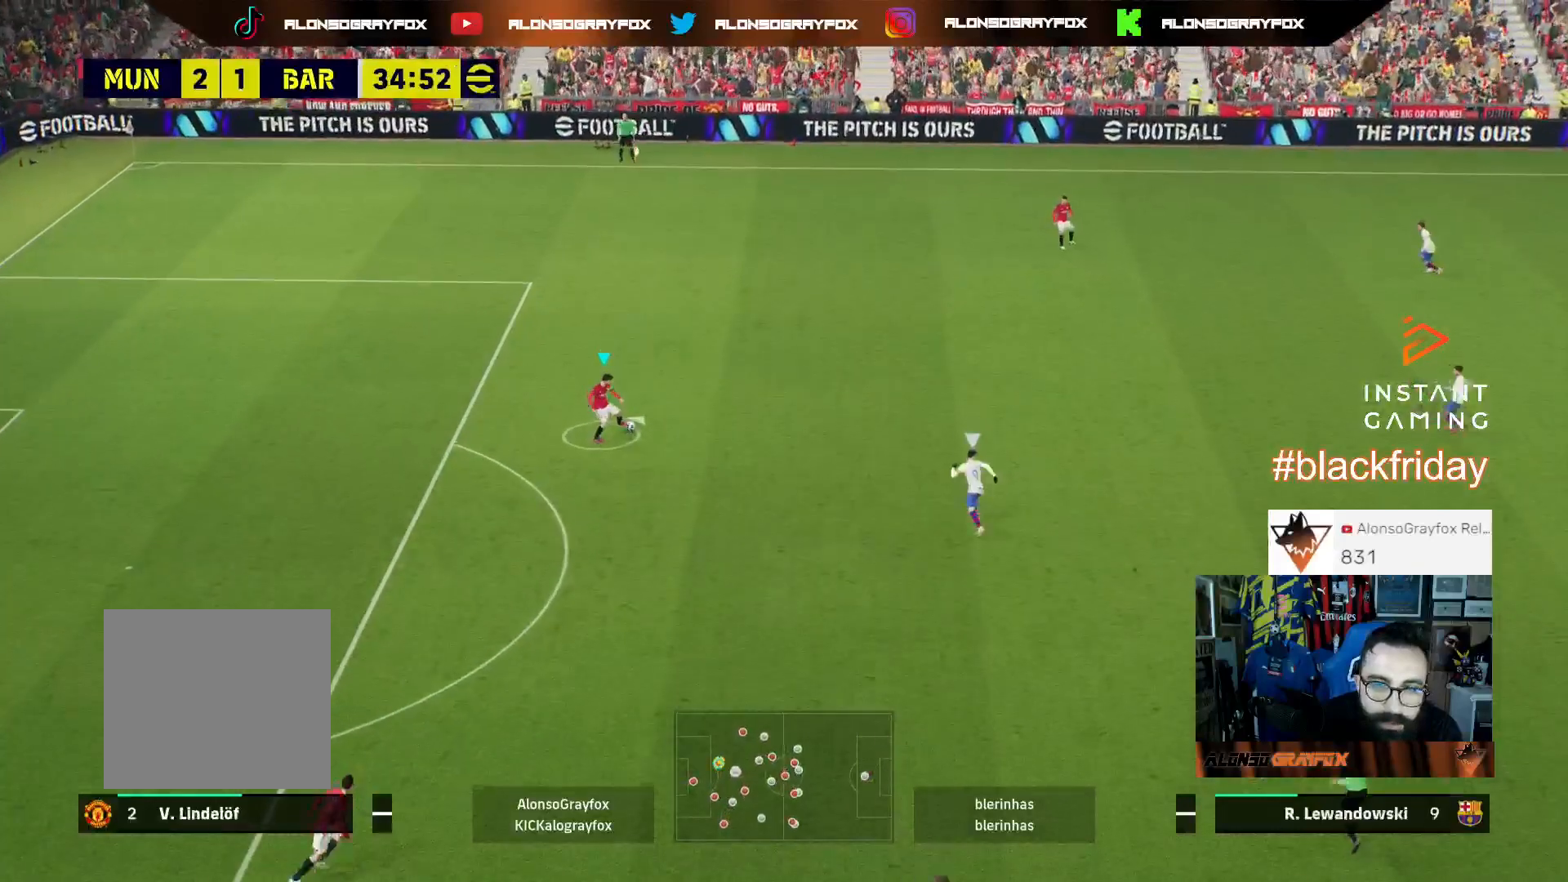
{"buttons": ["L3"], "left_stick": "up", "right_stick": "center", "events": [[167, "CROSS", "down"], [300, "CROSS", "up"], [467, "left_stick", "up"]]}
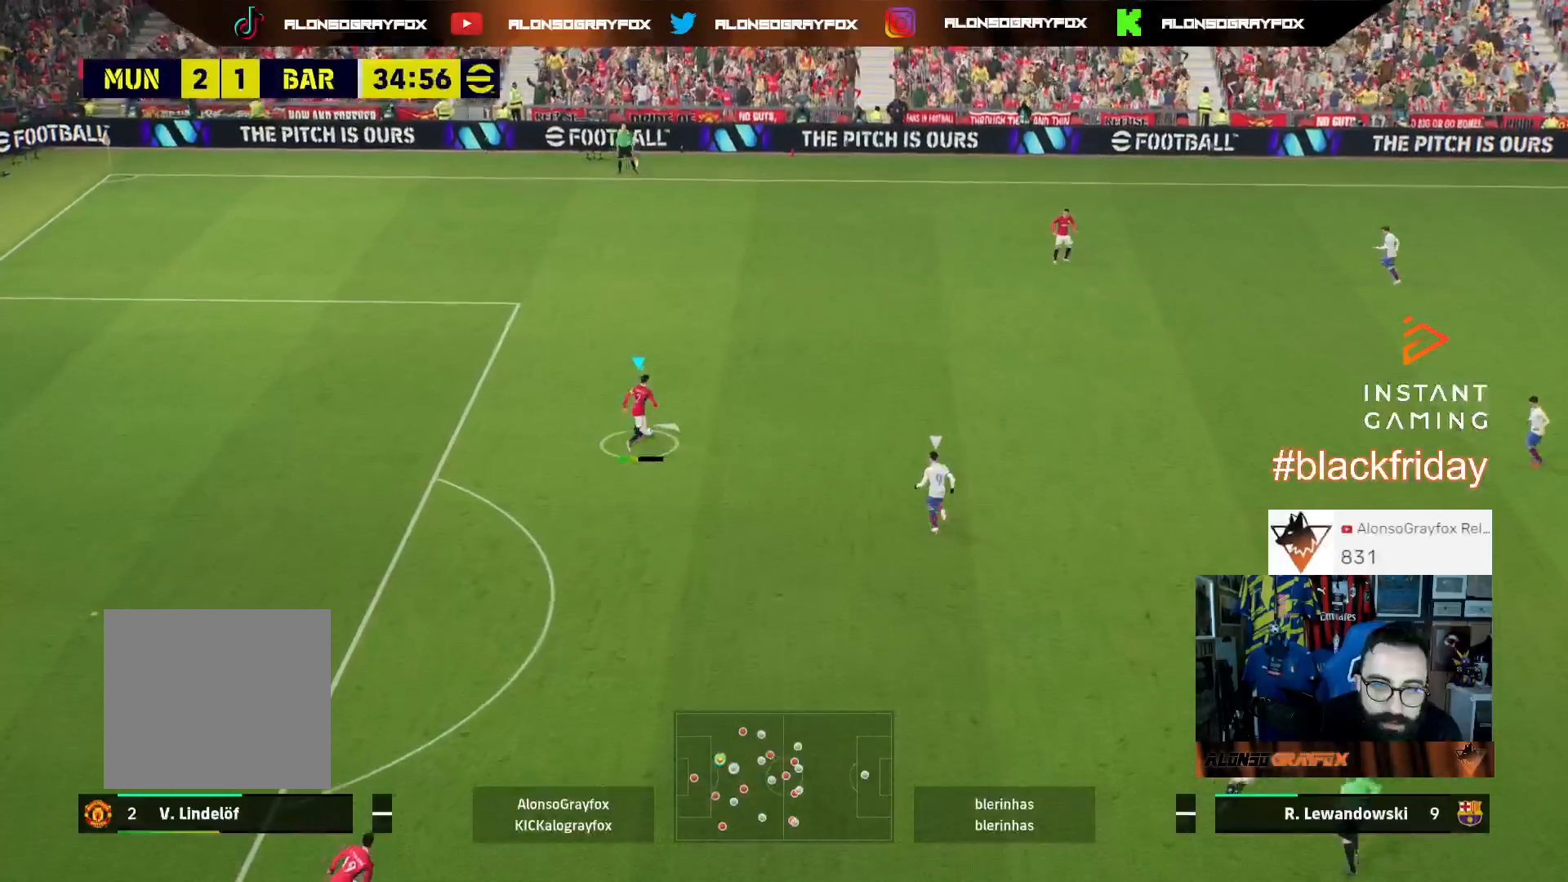
{"buttons": ["L3"], "left_stick": "down", "right_stick": "center", "events": [[33, "L3", "up"], [200, "left_stick", "down"], [367, "L3", "down"]]}
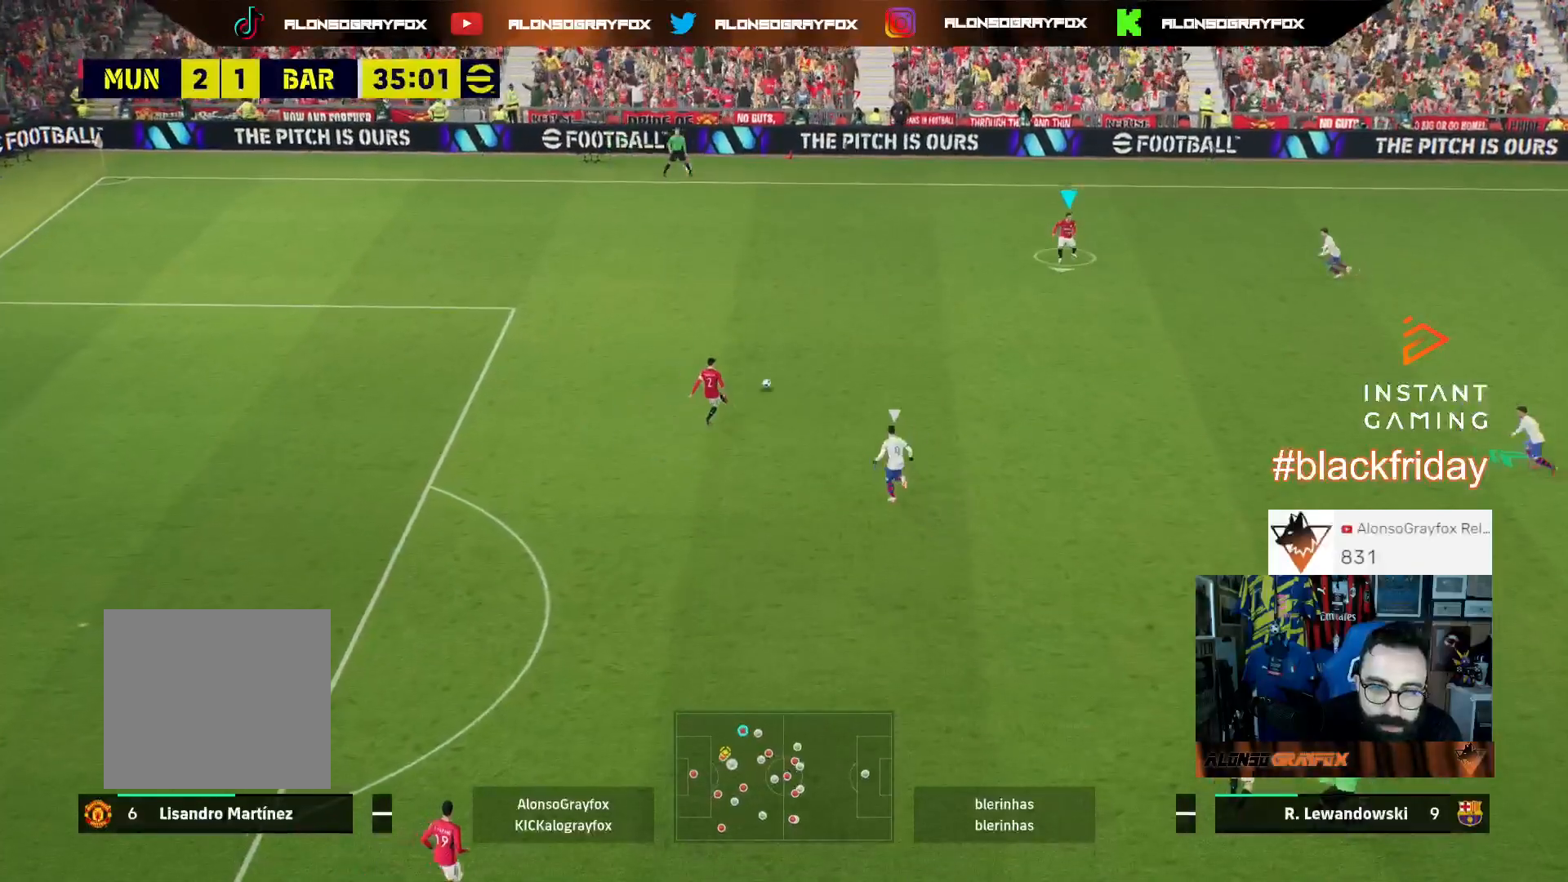
{"buttons": ["L3"], "left_stick": "down", "right_stick": "center", "events": []}
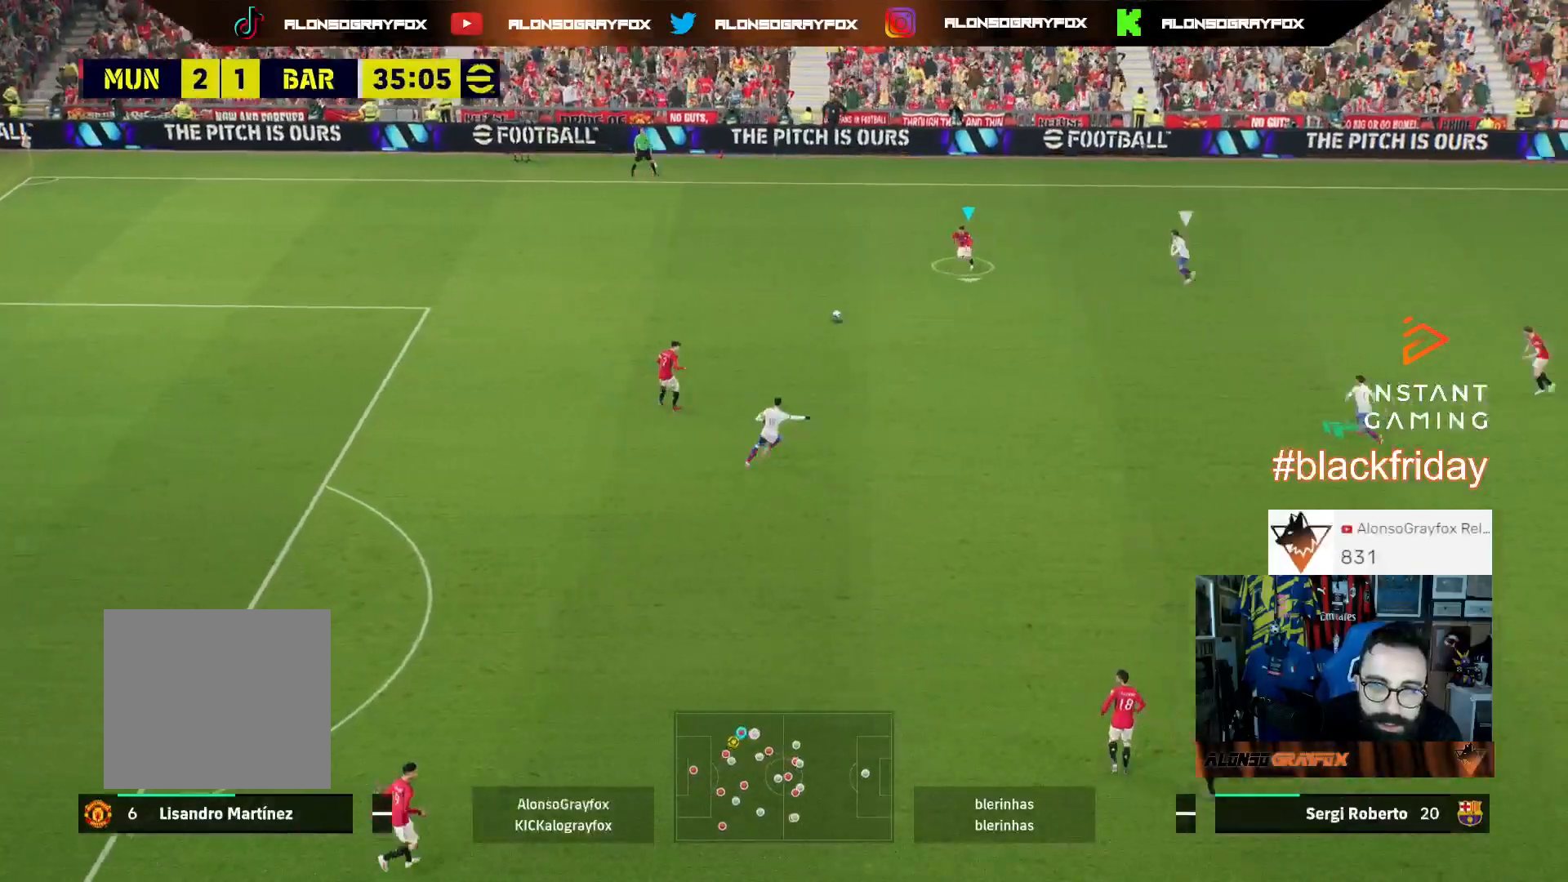
{"buttons": ["L3"], "left_stick": "down-left", "right_stick": "center", "events": [[333, "left_stick", "down-left"]]}
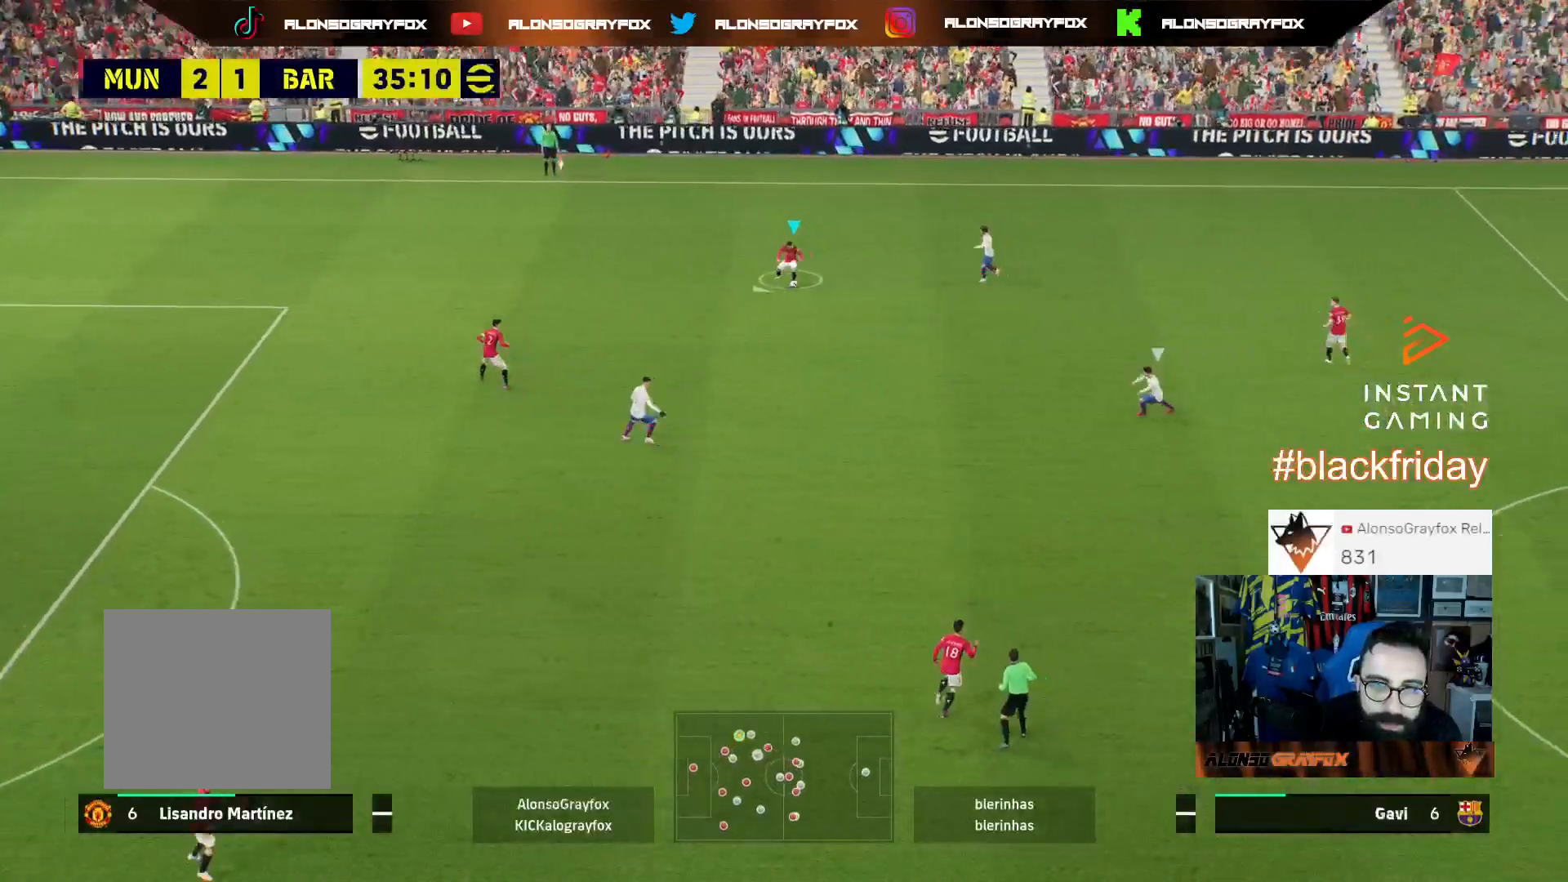
{"buttons": ["L3"], "left_stick": "down-right", "right_stick": "center", "events": [[300, "left_stick", "down"], [400, "left_stick", "down-right"]]}
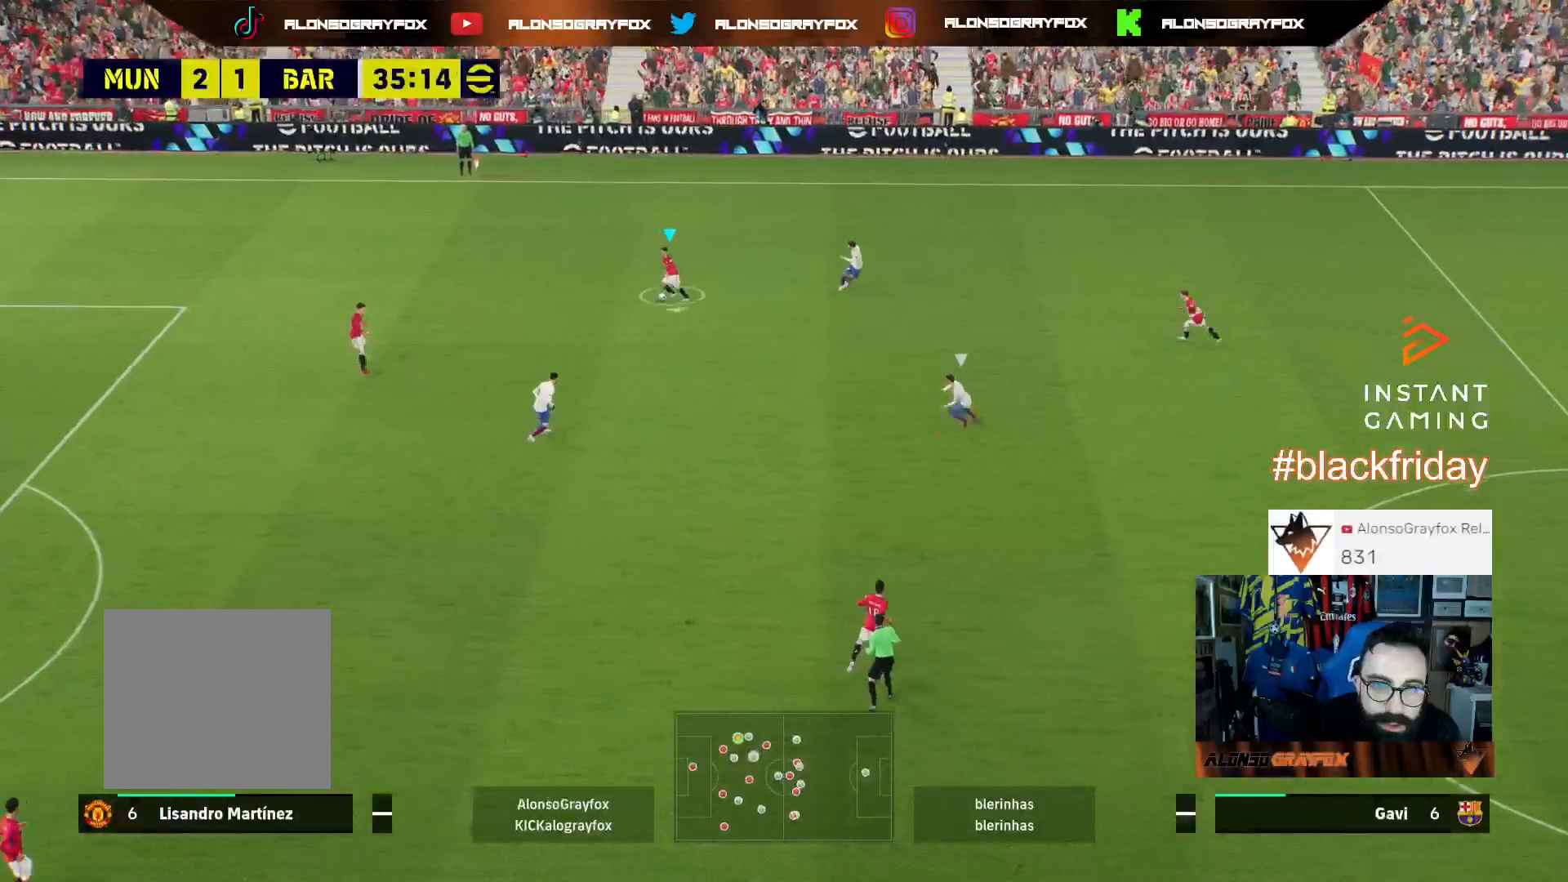
{"buttons": ["L3"], "left_stick": "down-right", "right_stick": "center", "events": []}
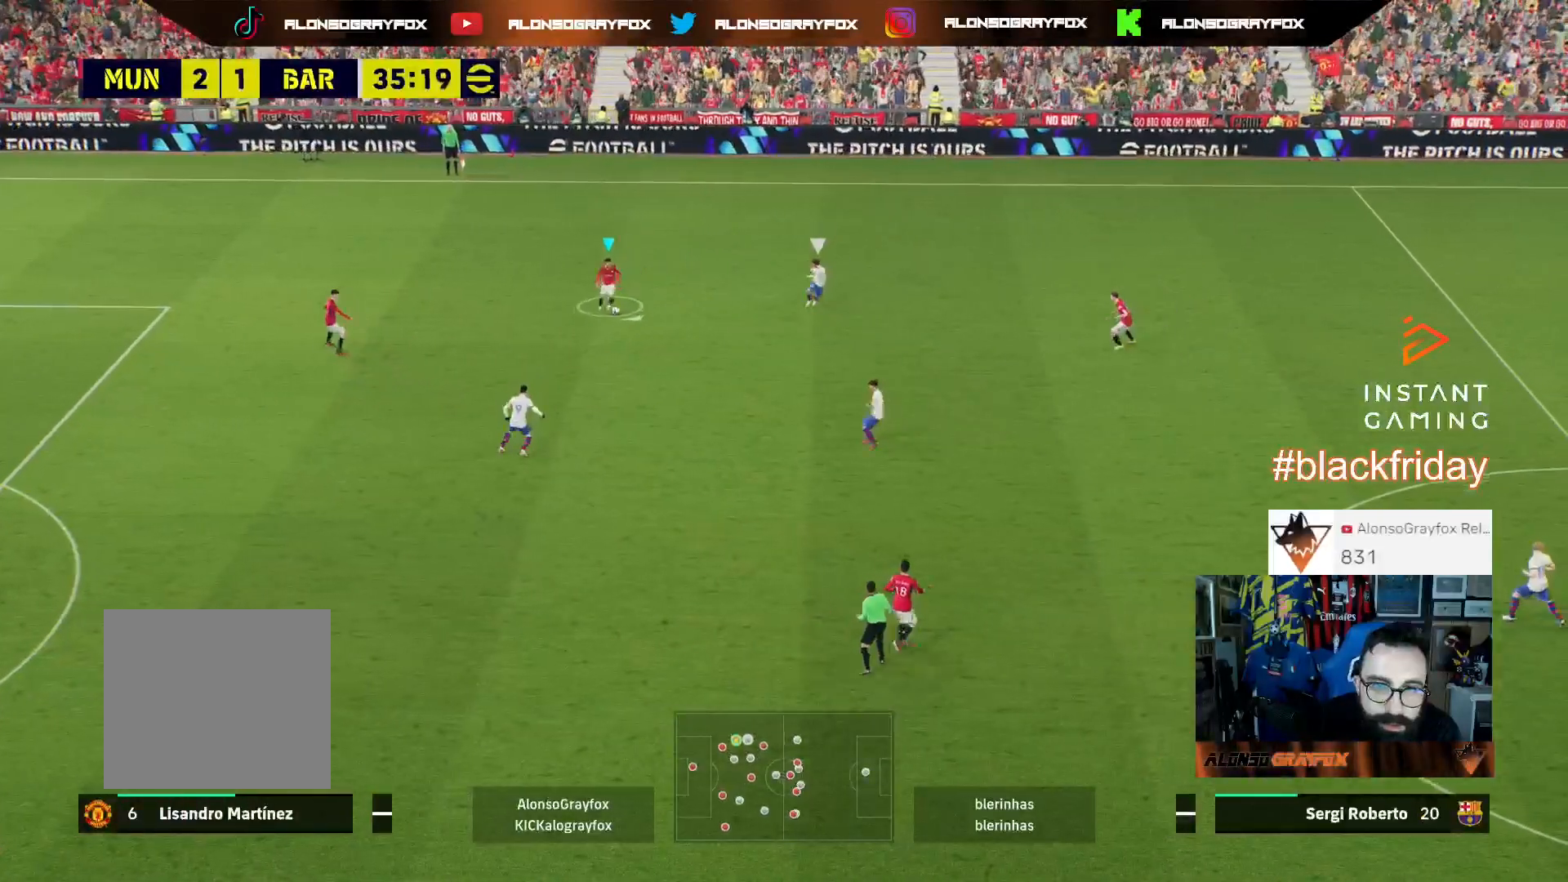
{"buttons": ["L3"], "left_stick": "down-left", "right_stick": "center", "events": [[333, "left_stick", "down-left"]]}
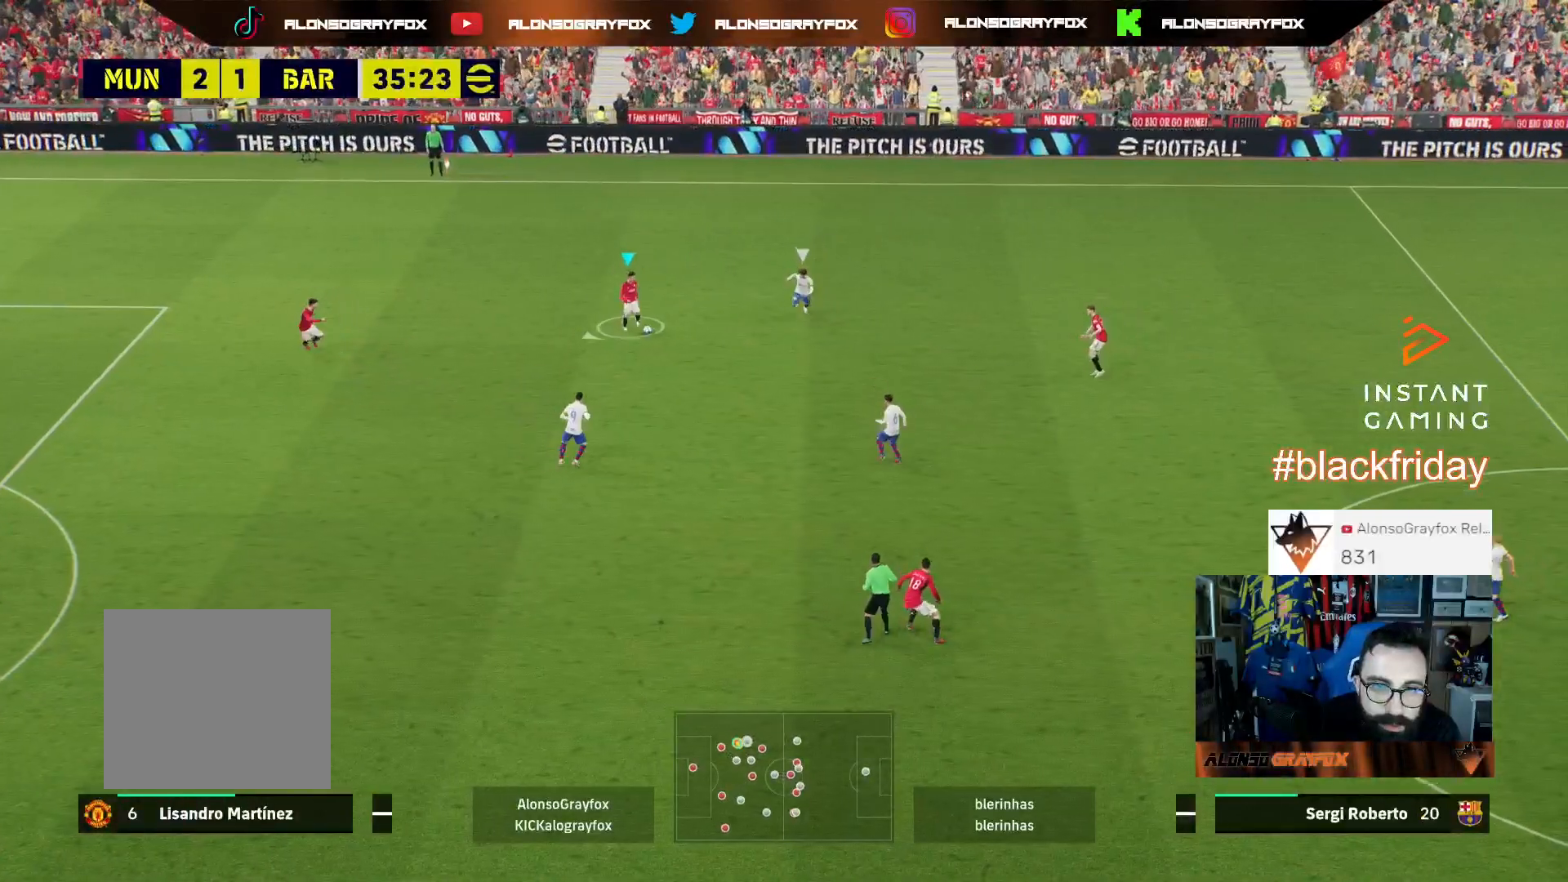
{"buttons": [], "left_stick": "center", "right_stick": "center", "events": [[67, "left_stick", "left"], [100, "CROSS", "down"], [167, "CROSS", "up"], [333, "L3", "up"], [433, "left_stick", "center"]]}
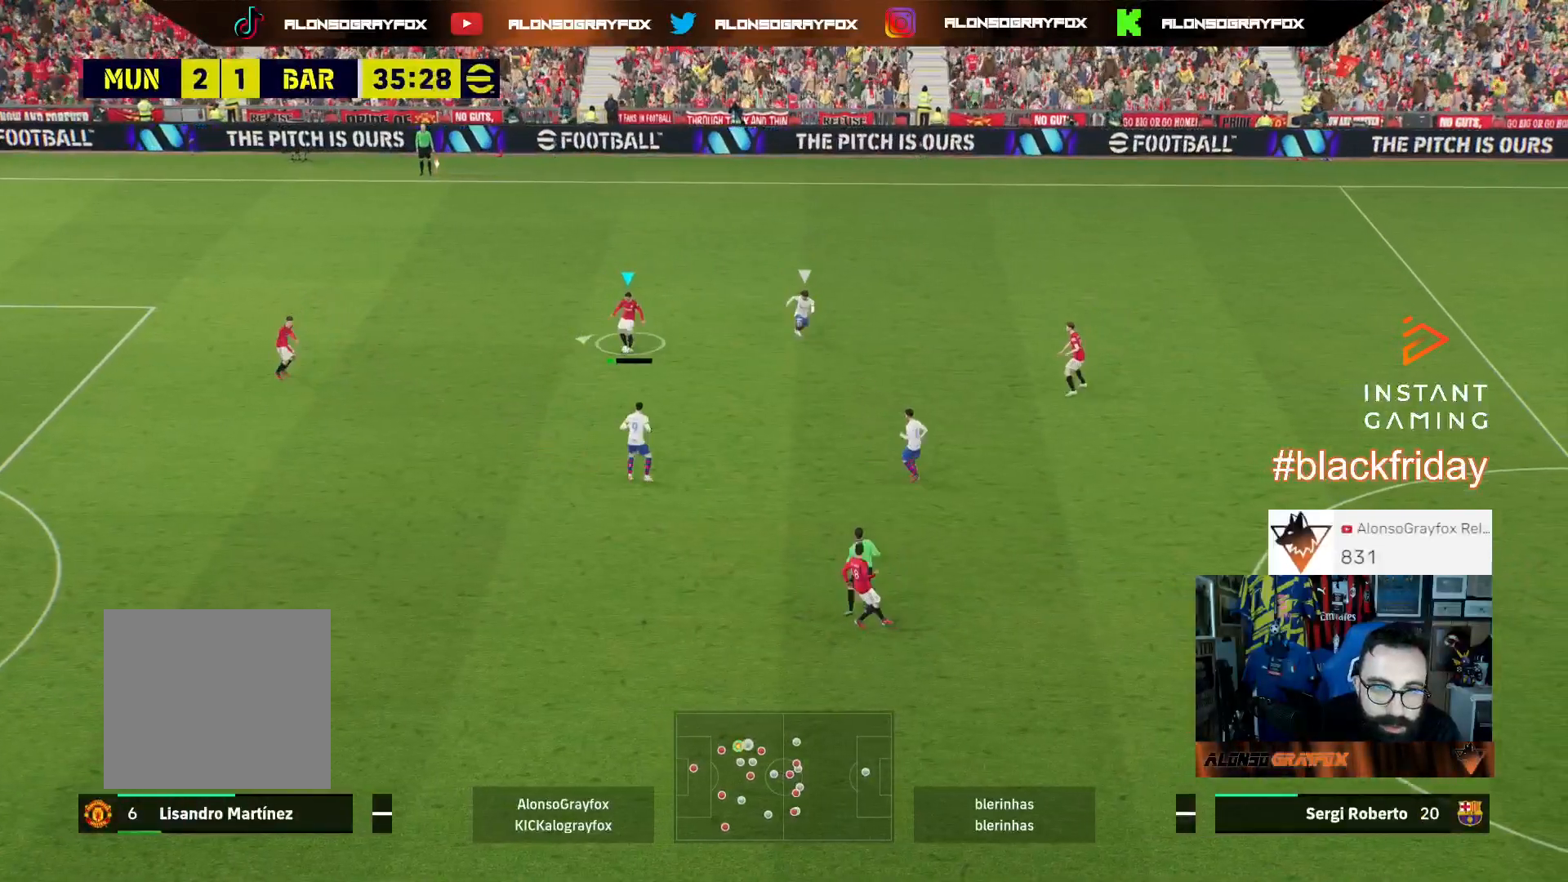
{"buttons": ["L3"], "left_stick": "down", "right_stick": "center", "events": [[67, "left_stick", "down"], [433, "L3", "down"]]}
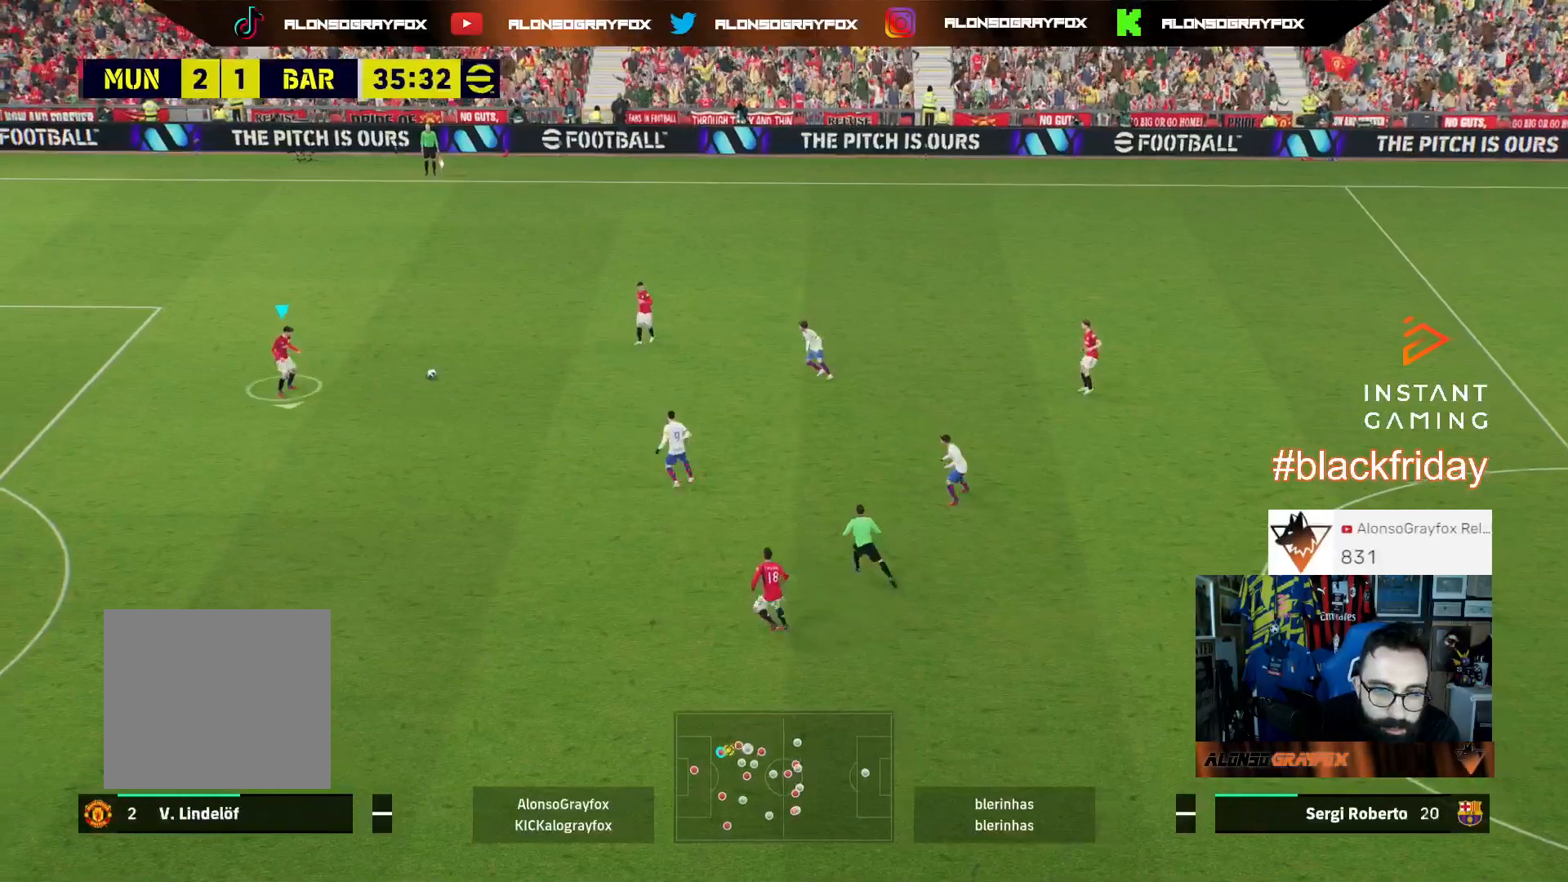
{"buttons": ["L3"], "left_stick": "down", "right_stick": "center", "events": []}
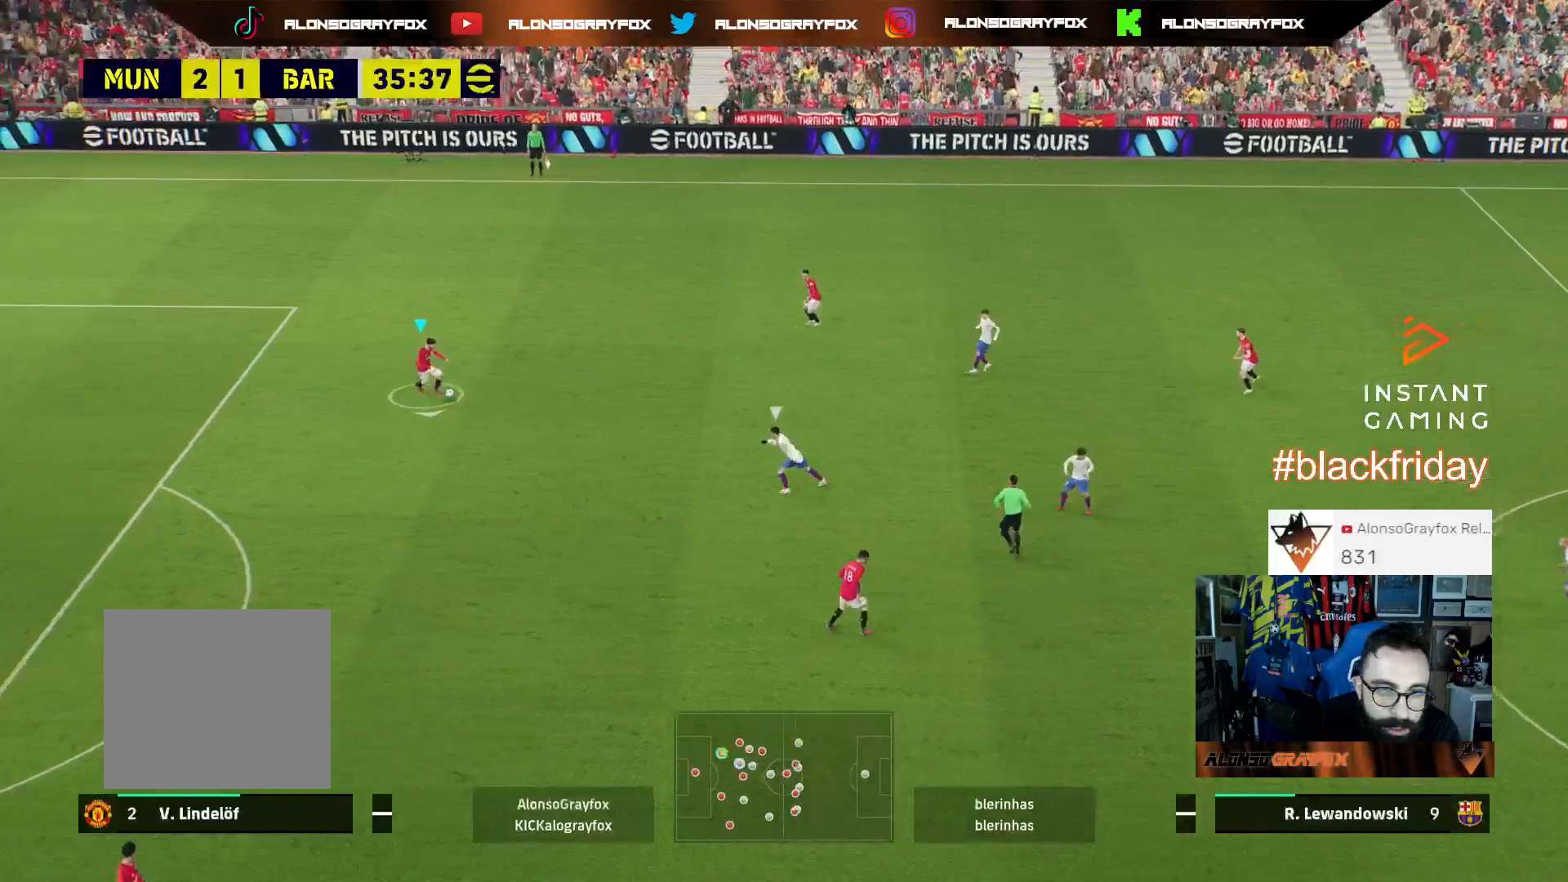
{"buttons": ["R2", "L3"], "left_stick": "down", "right_stick": "center", "events": [[67, "CROSS", "down"], [200, "CROSS", "up"], [267, "R2", "down"]]}
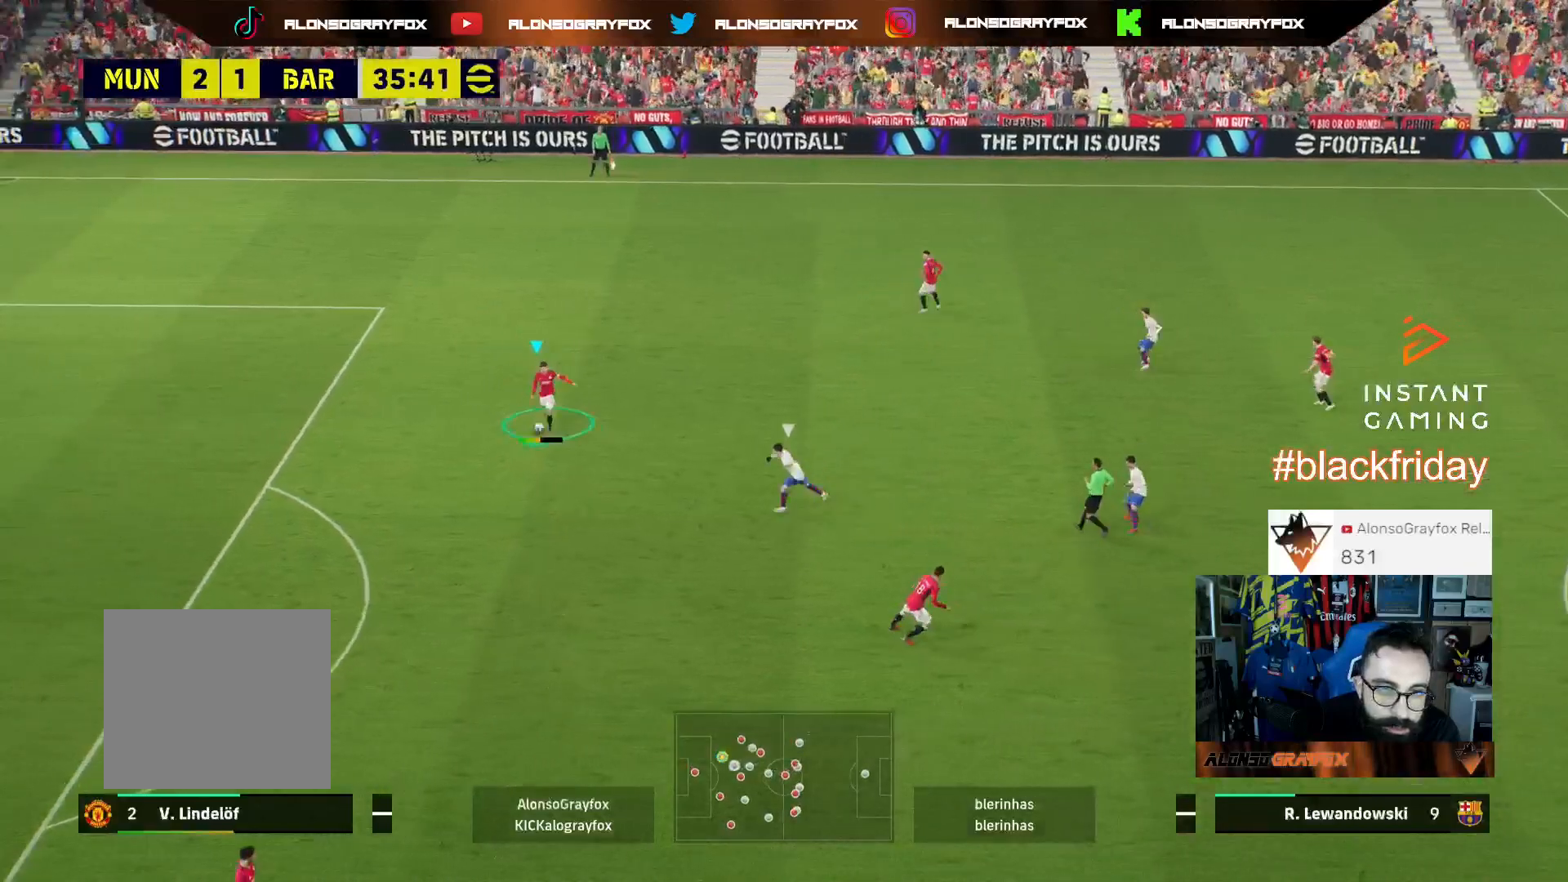
{"buttons": [], "left_stick": "up", "right_stick": "center", "events": [[100, "L3", "up"], [267, "R2", "up"], [267, "left_stick", "center"], [333, "left_stick", "up-left"], [467, "left_stick", "up"]]}
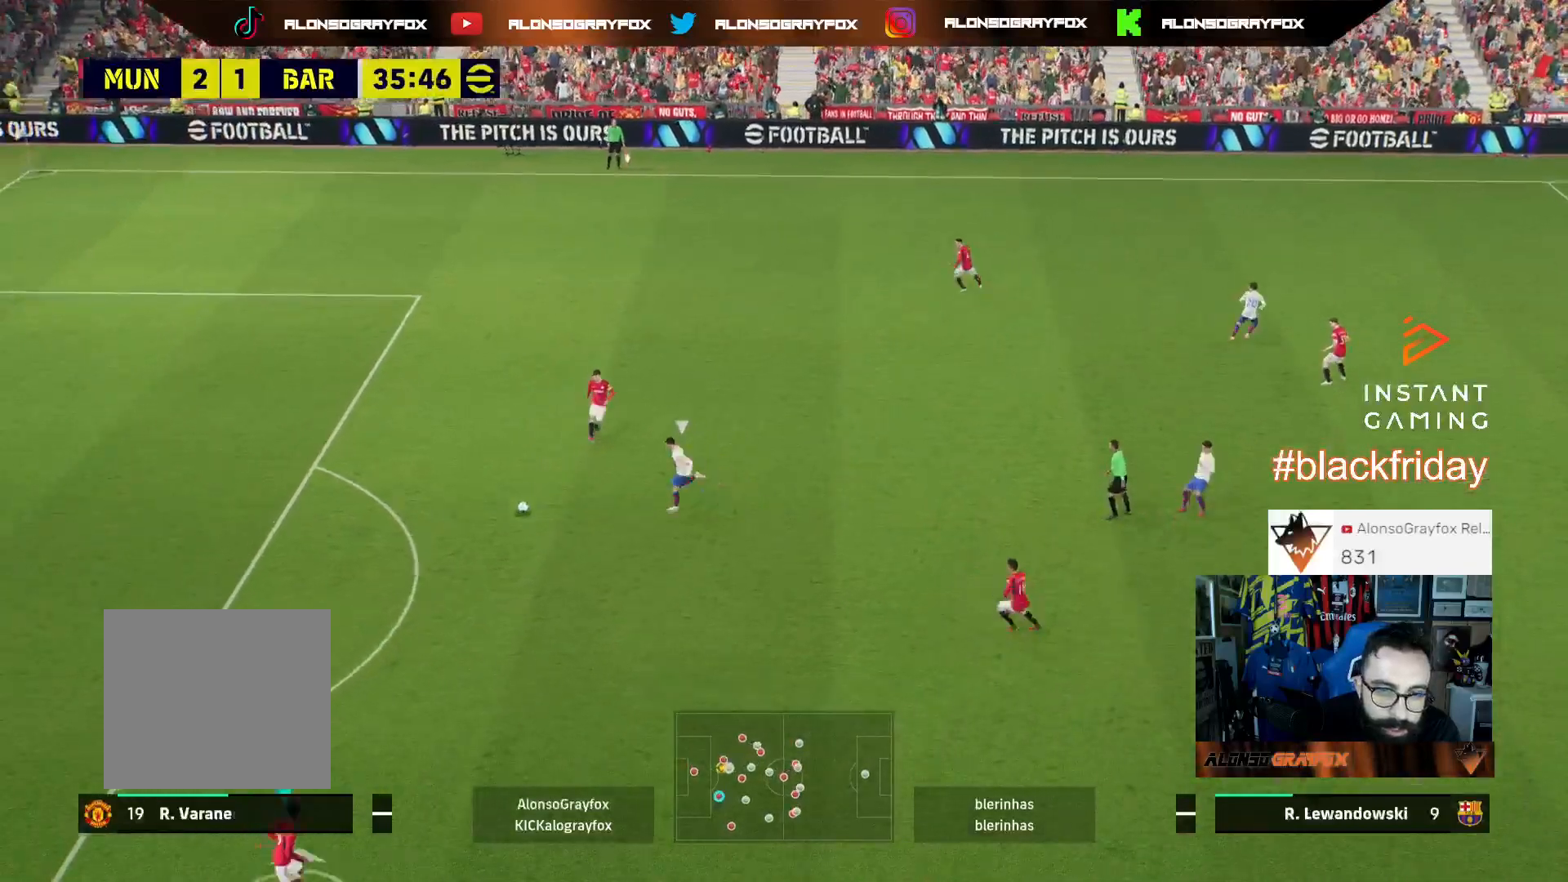
{"buttons": [], "left_stick": "right", "right_stick": "center", "events": [[67, "left_stick", "center"], [200, "left_stick", "right"]]}
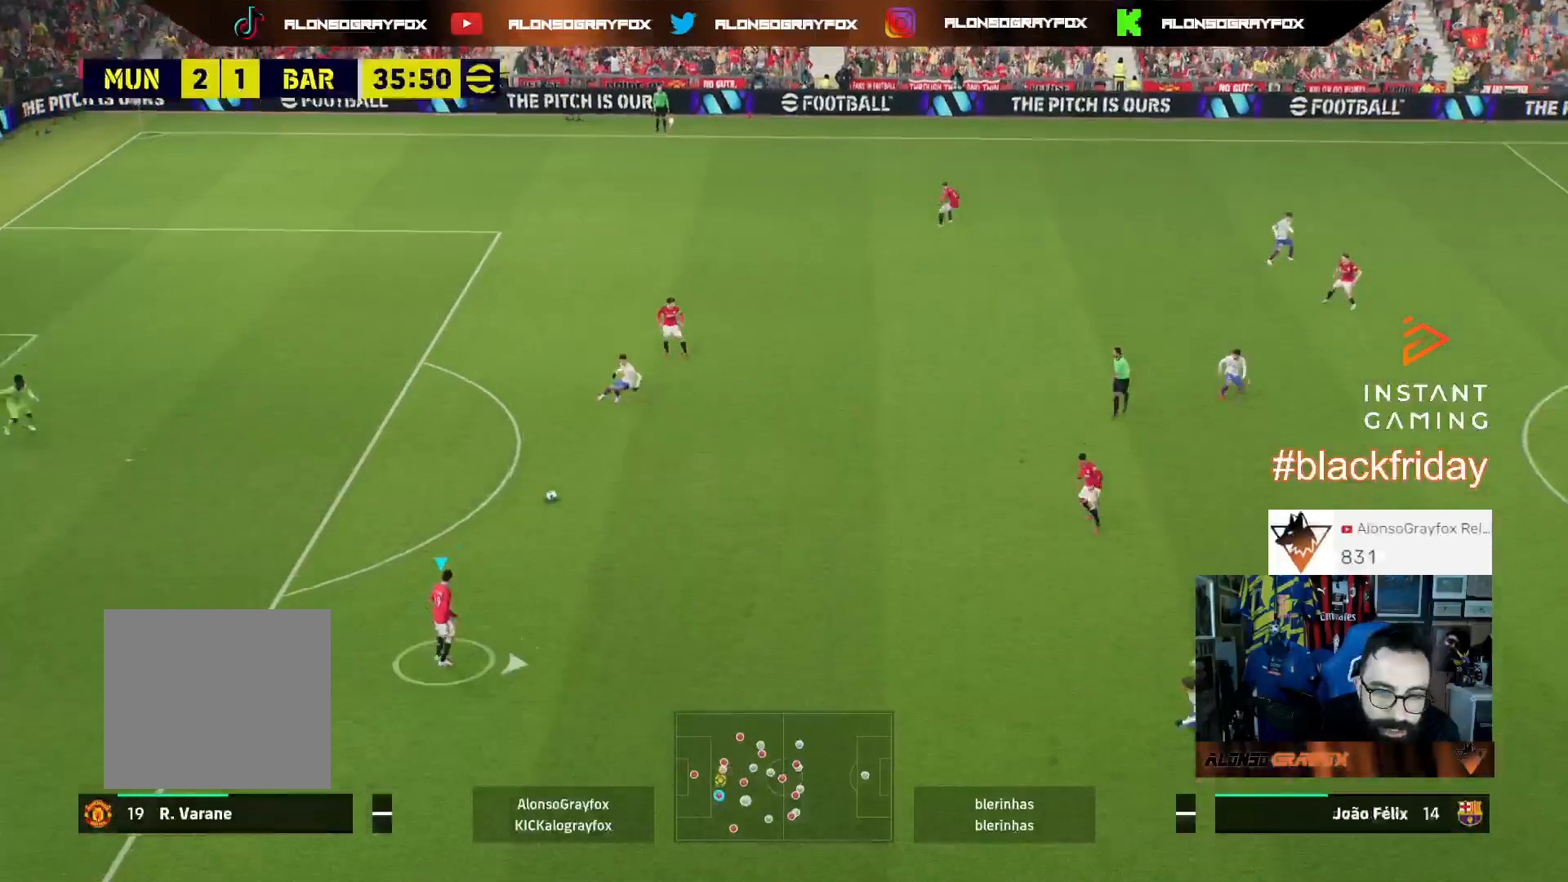
{"buttons": [], "left_stick": "right", "right_stick": "center", "events": []}
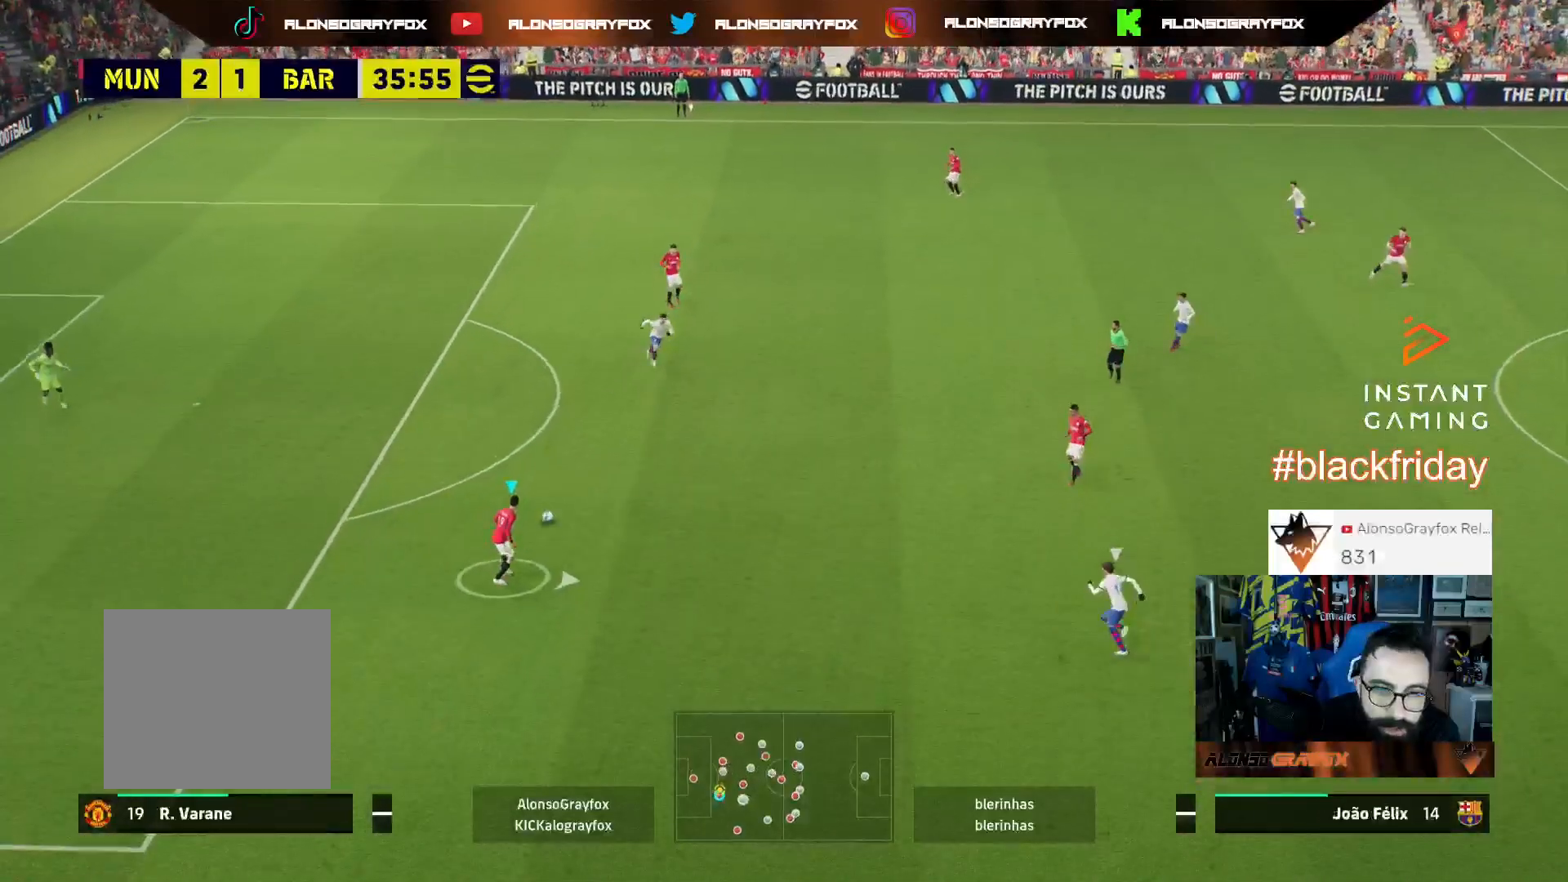
{"buttons": ["TRIANGLE", "L3"], "left_stick": "down-right", "right_stick": "center", "events": [[300, "left_stick", "down-right"], [367, "L3", "down"], [500, "TRIANGLE", "down"]]}
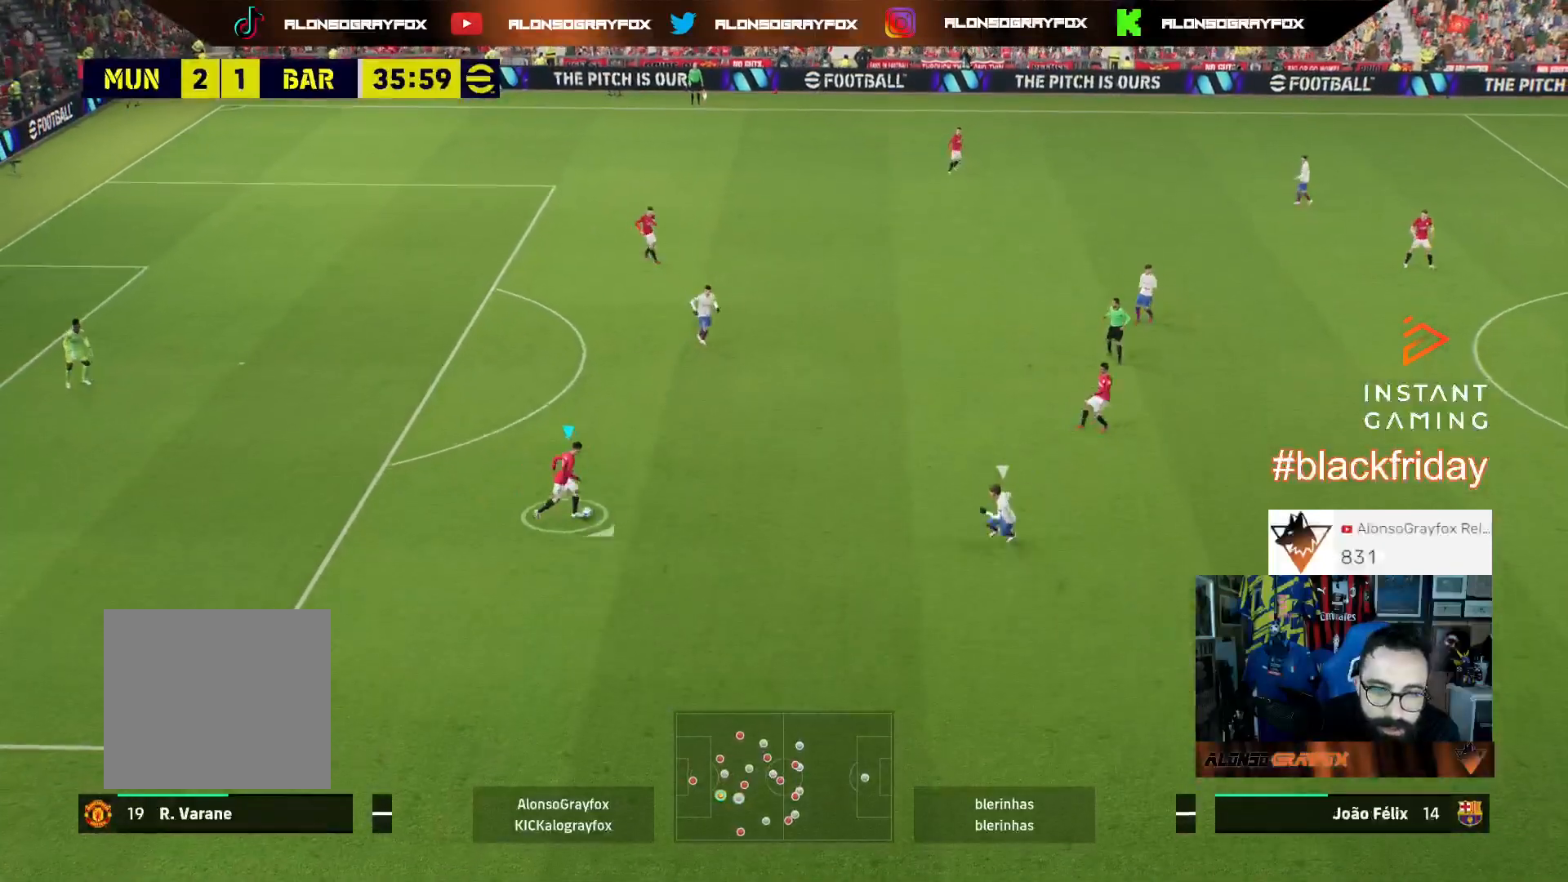
{"buttons": ["R2", "L3"], "left_stick": "down-right", "right_stick": "center", "events": [[167, "TRIANGLE", "up"], [200, "R2", "down"]]}
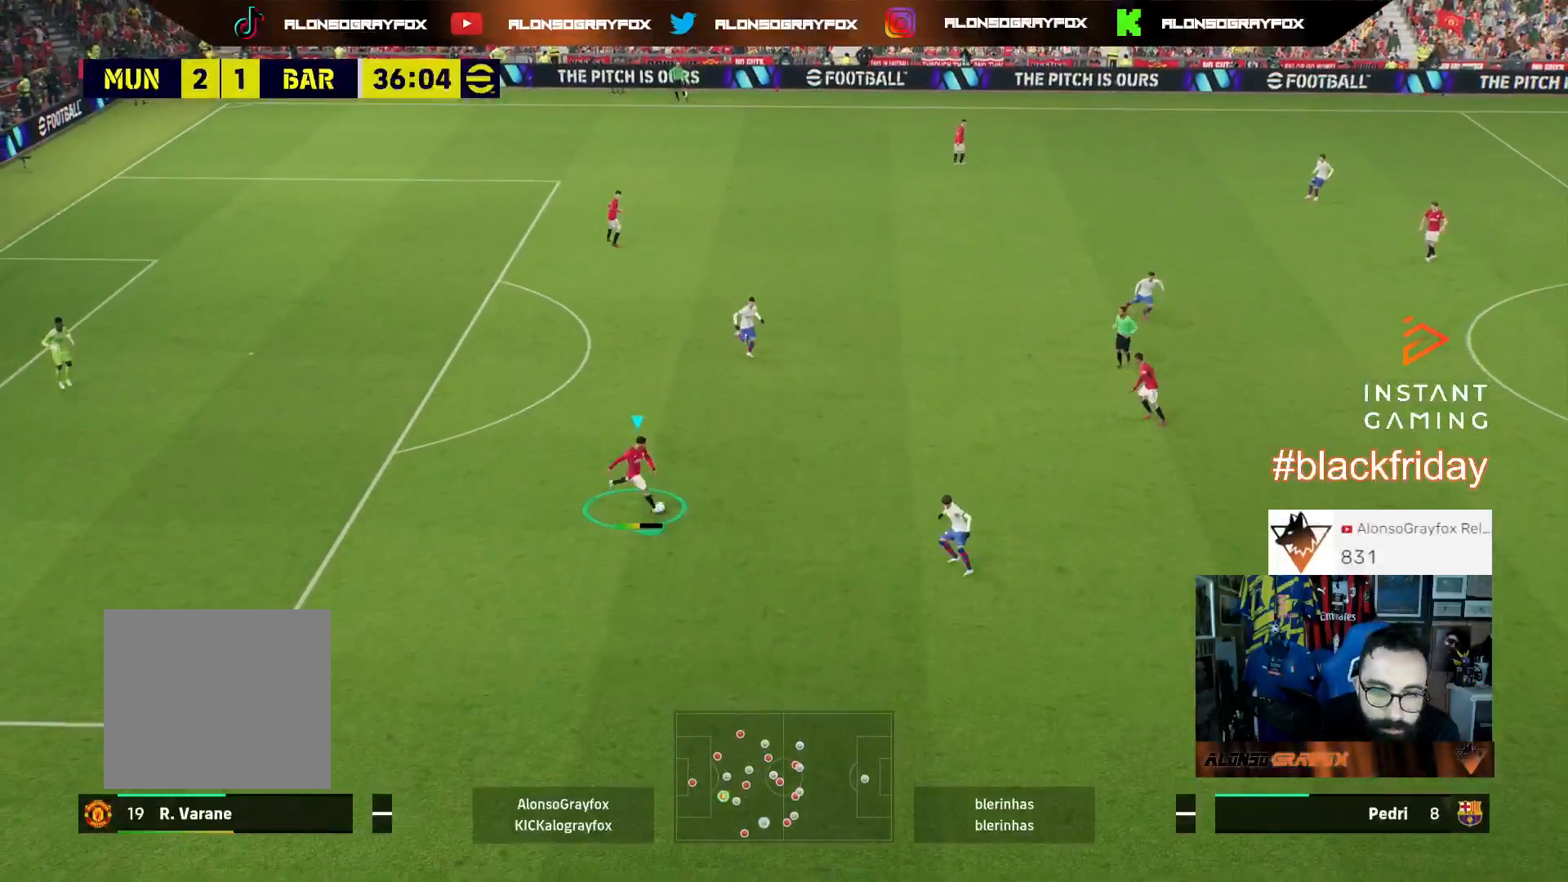
{"buttons": ["R2", "L3"], "left_stick": "down-right", "right_stick": "center", "events": []}
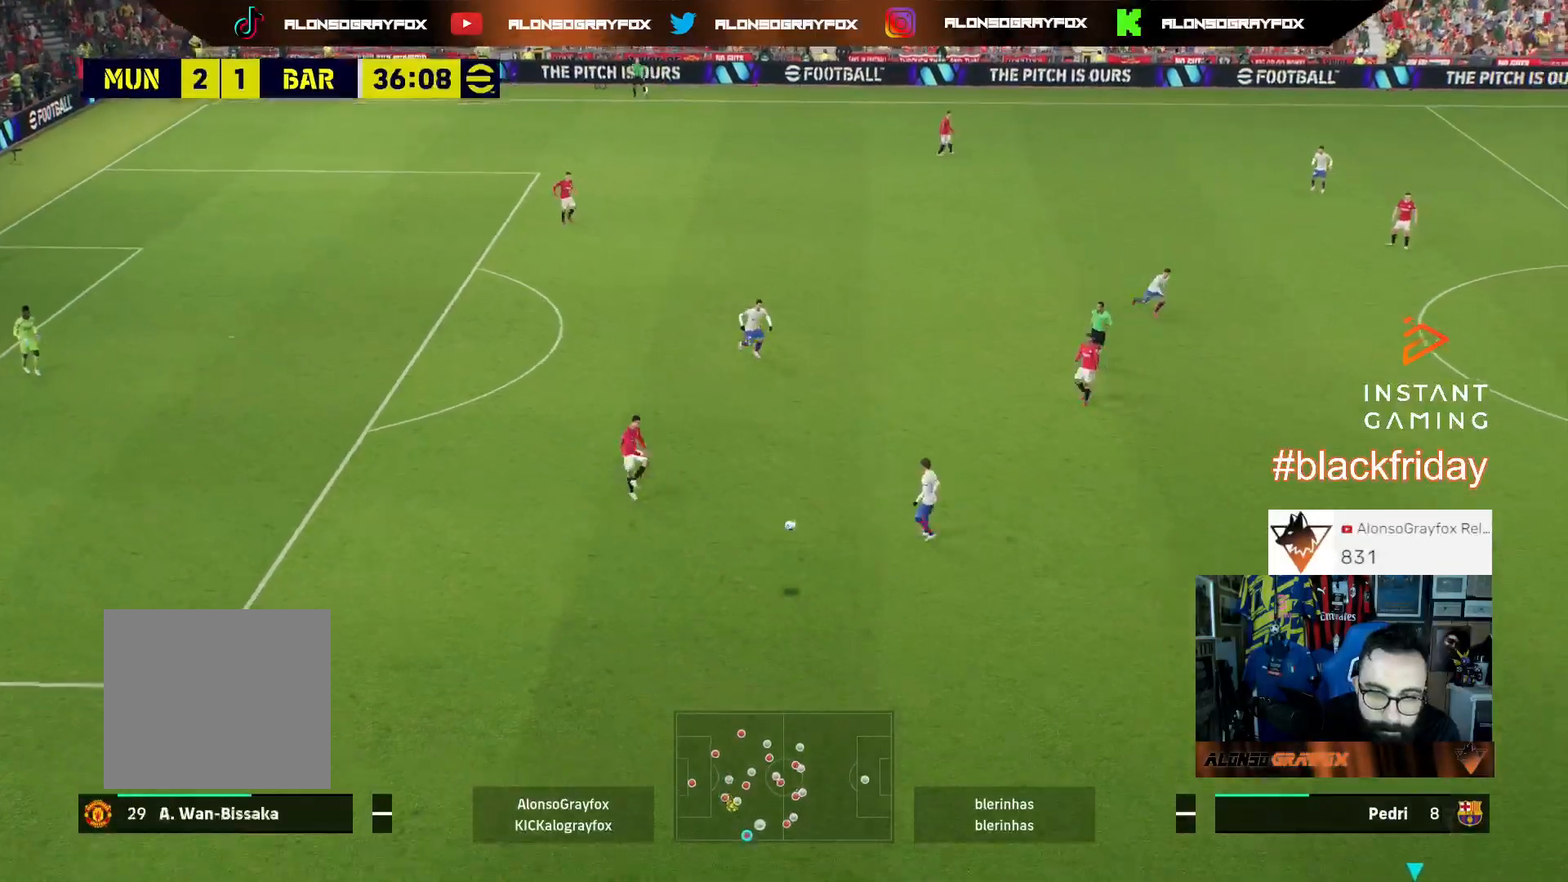
{"buttons": ["CROSS"], "left_stick": "right", "right_stick": "center", "events": [[167, "R2", "up"], [300, "L3", "up"], [400, "left_stick", "right"], [433, "CROSS", "down"]]}
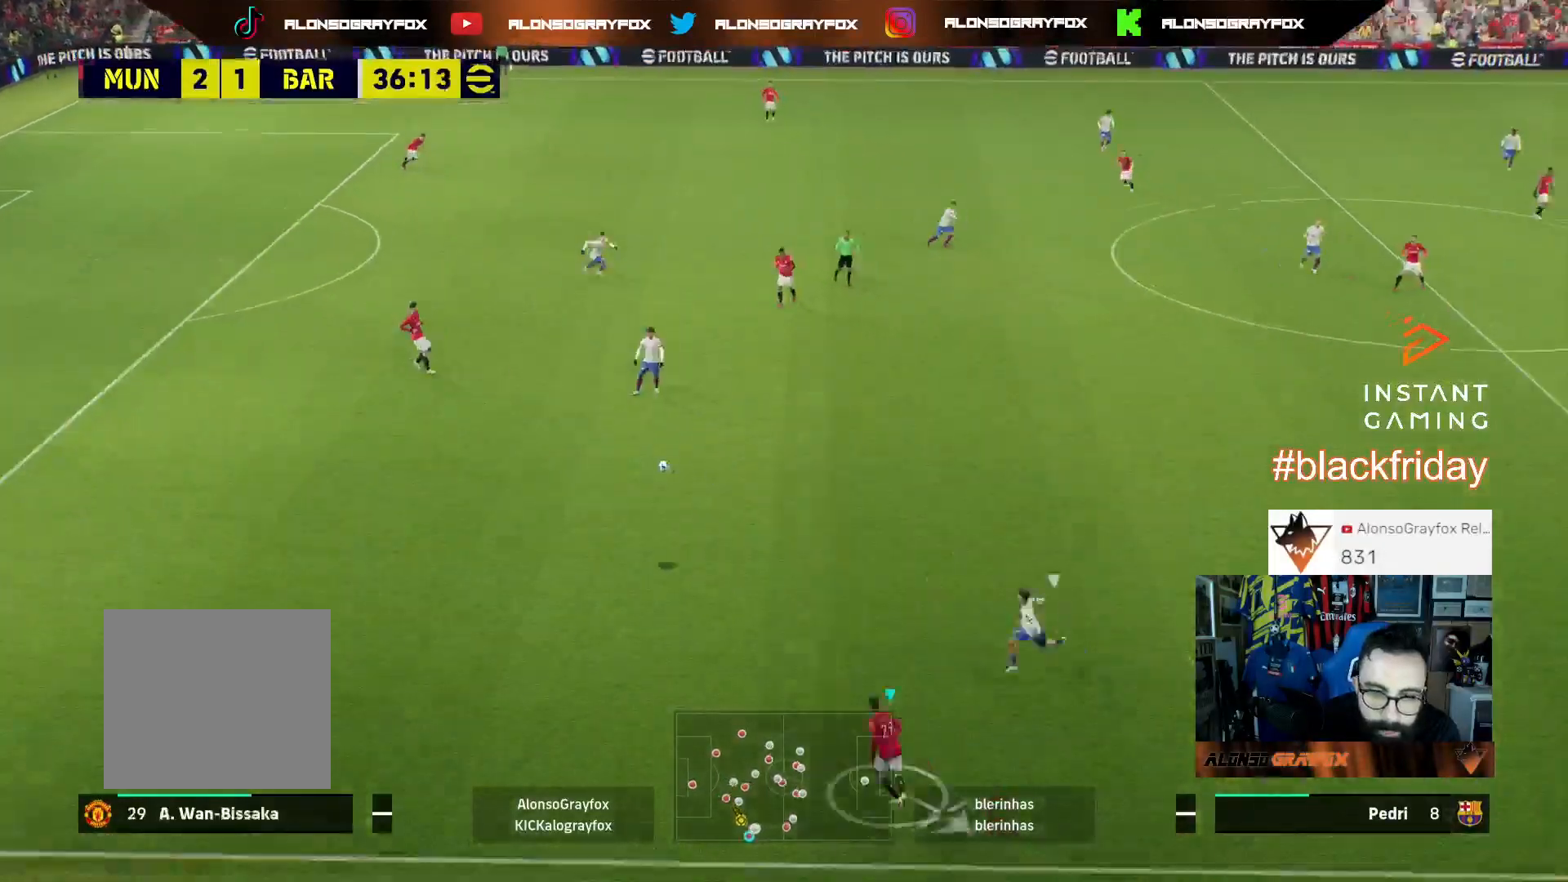
{"buttons": ["R2"], "left_stick": "right", "right_stick": "center", "events": [[67, "CROSS", "up"], [67, "R2", "down"]]}
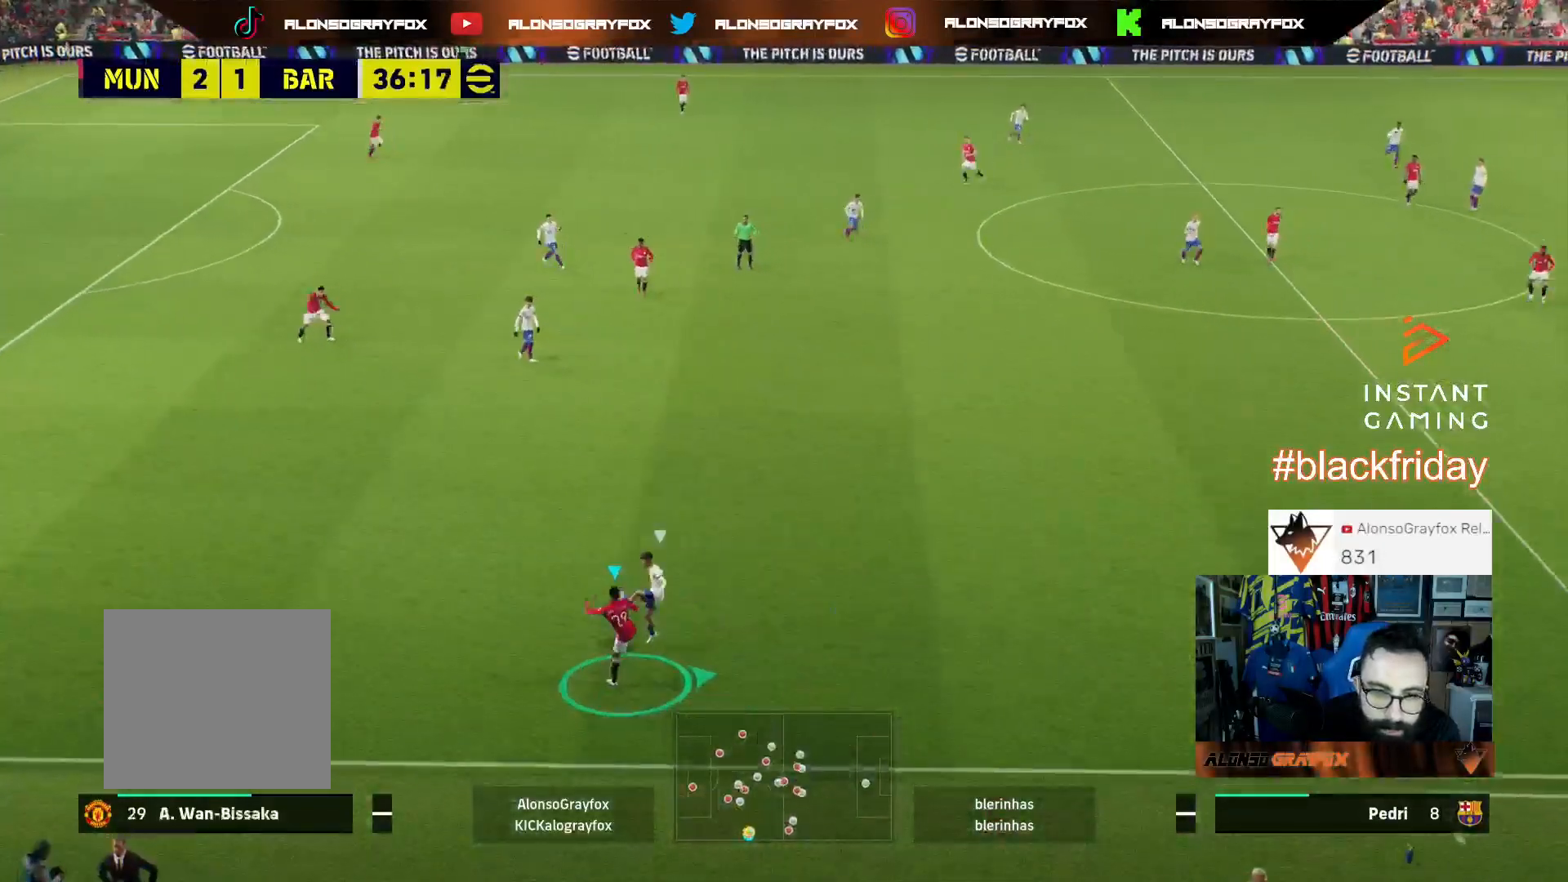
{"buttons": ["L3"], "left_stick": "down-left", "right_stick": "center", "events": [[267, "R2", "up"], [367, "left_stick", "down-left"], [500, "L3", "down"]]}
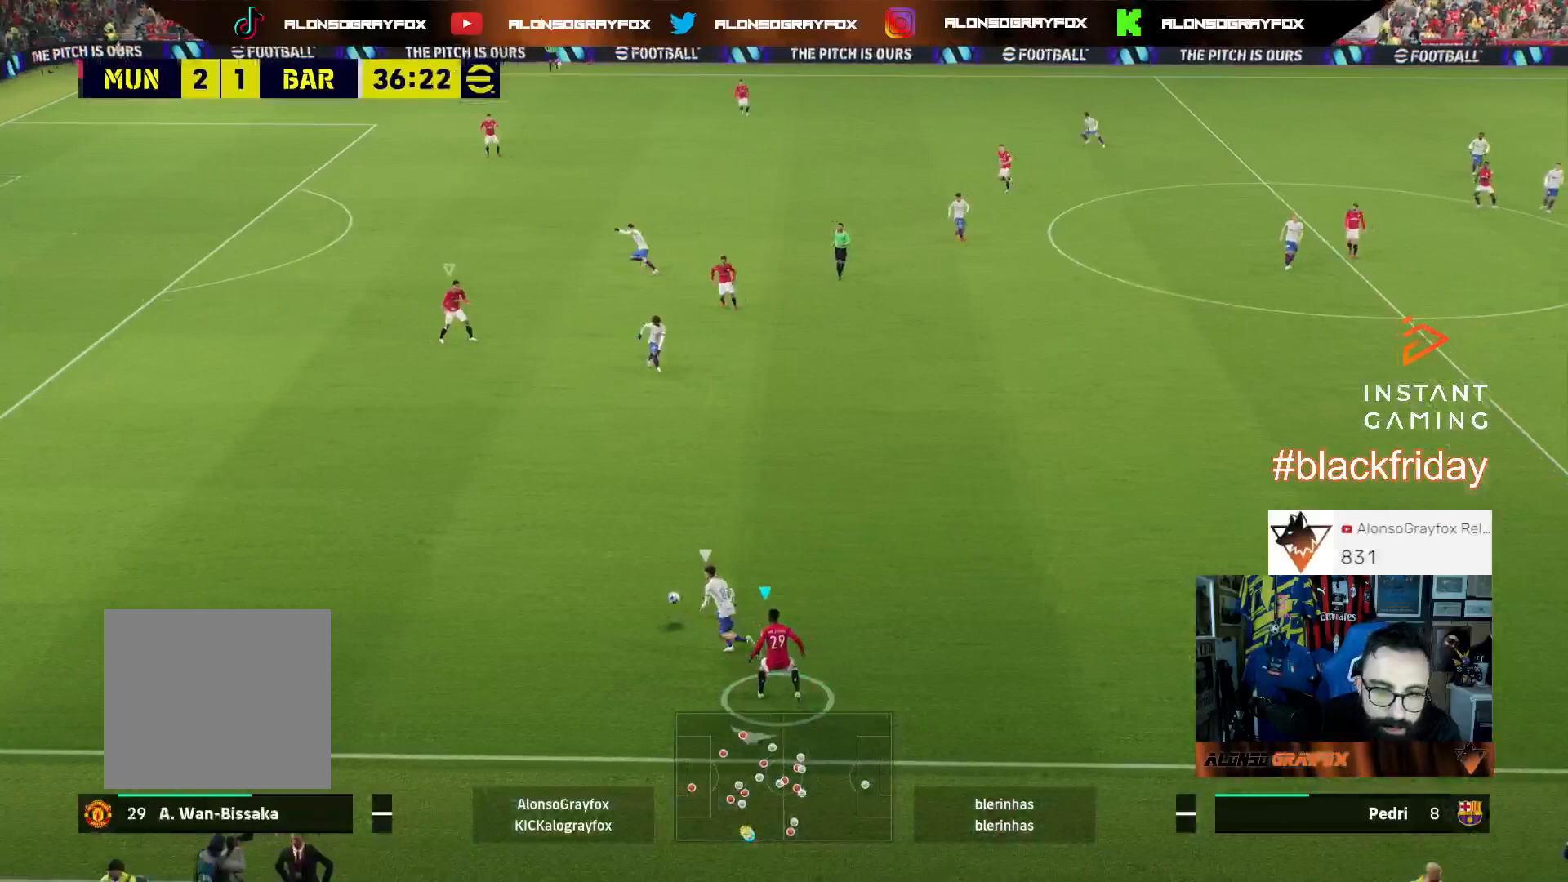
{"buttons": ["R1", "R2", "L3"], "left_stick": "down-left", "right_stick": "center", "events": [[33, "right_stick", "up"], [167, "right_stick", "center"], [200, "R1", "down"], [200, "R2", "down"]]}
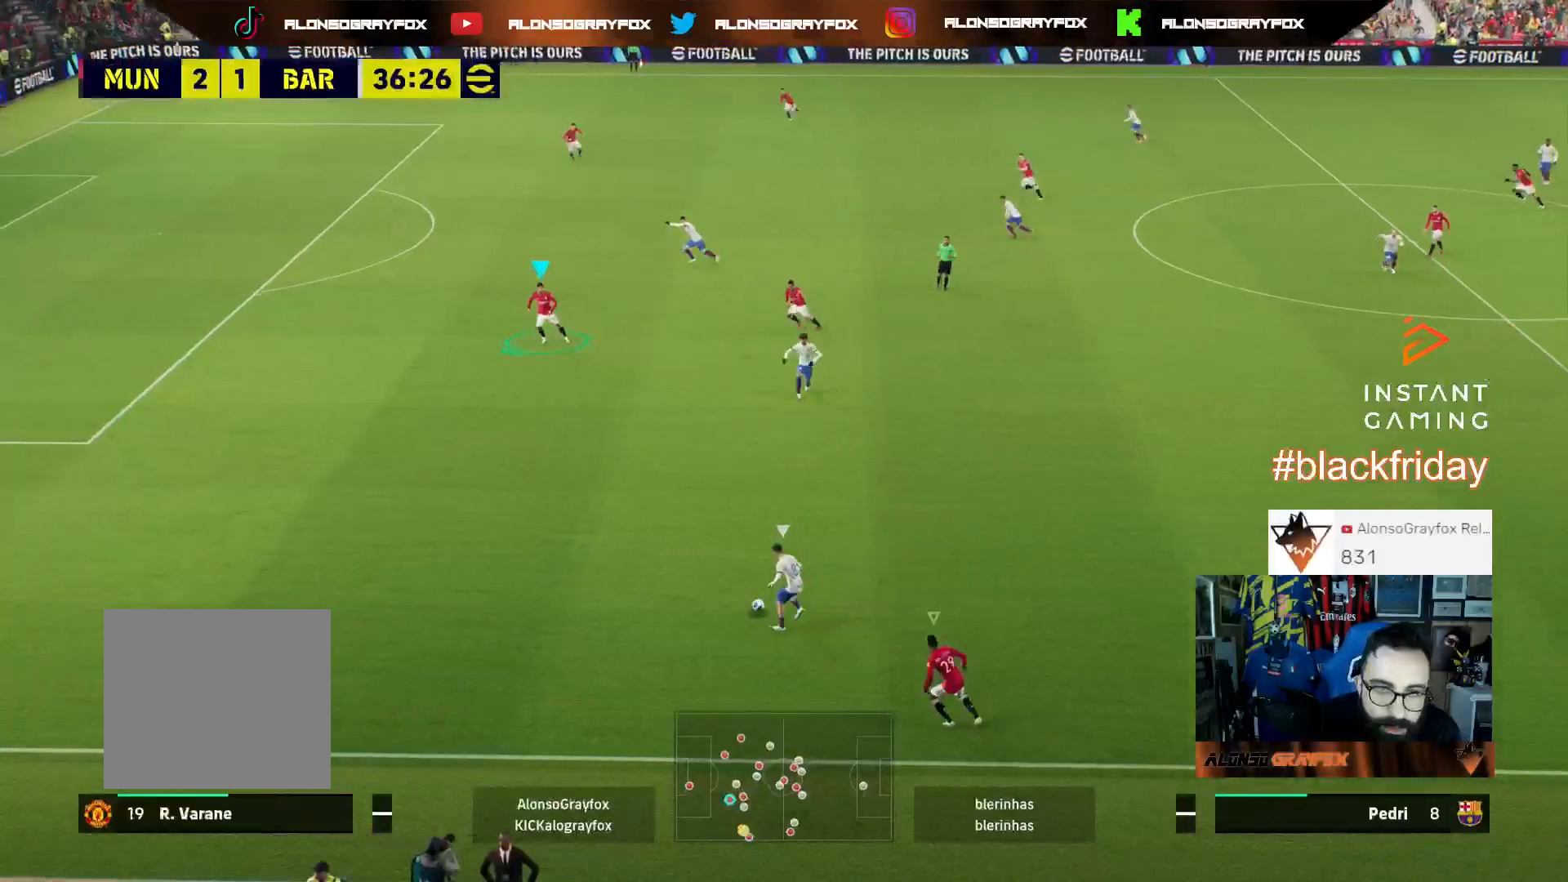
{"buttons": ["R1", "R2", "L3"], "left_stick": "down-left", "right_stick": "center", "events": []}
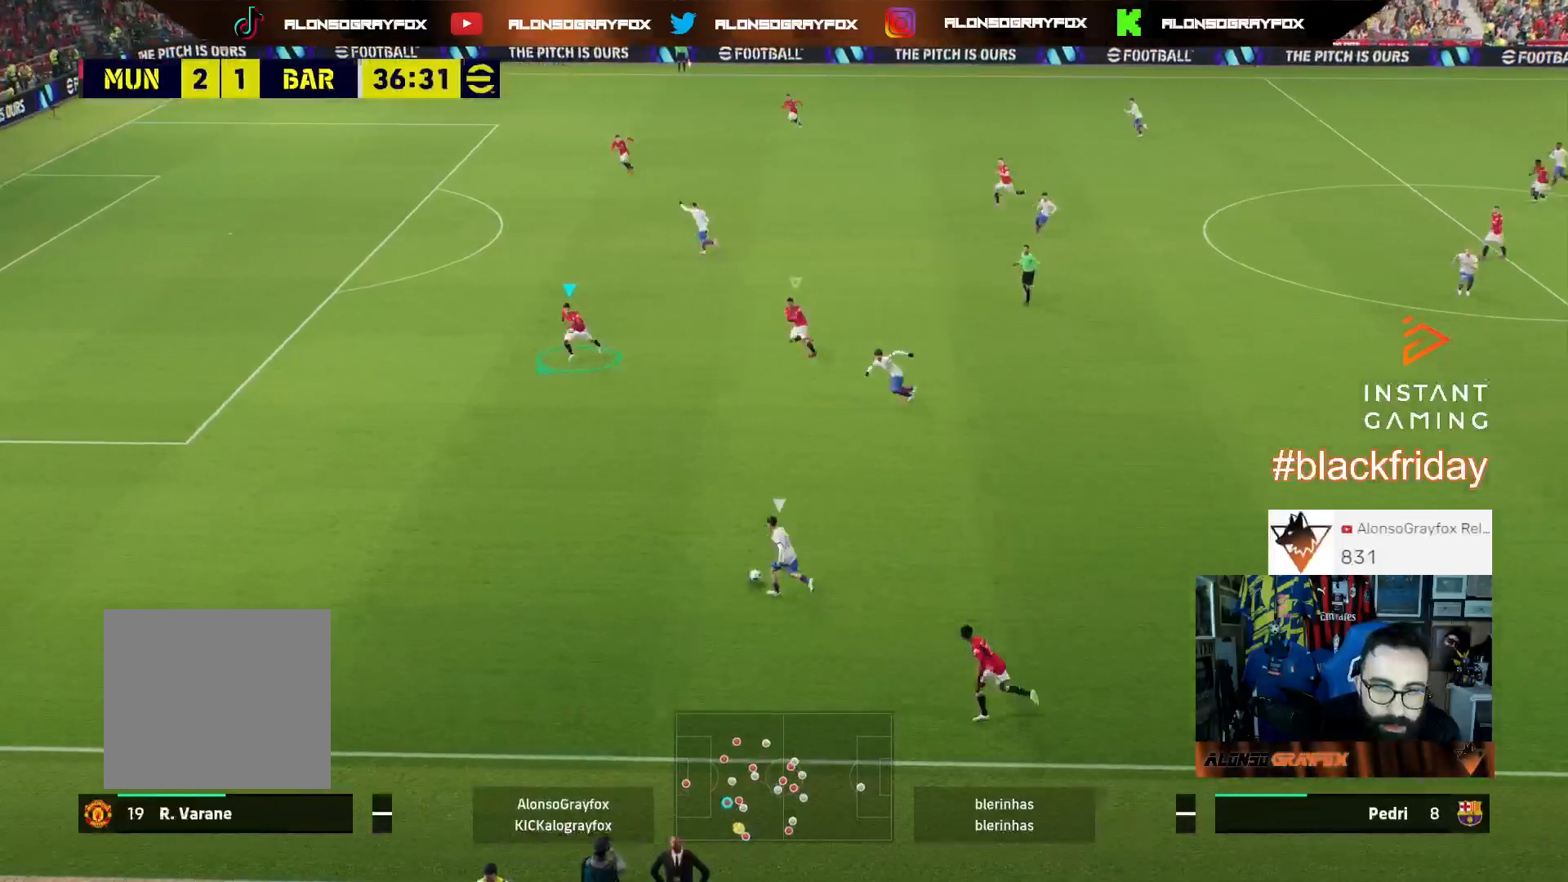
{"buttons": ["L2", "R1", "R2", "L3"], "left_stick": "left", "right_stick": "center", "events": [[133, "left_stick", "left"], [200, "right_stick", "up-right"], [233, "R1", "up"], [300, "R2", "up"], [333, "right_stick", "center"], [367, "L2", "down"], [400, "R1", "down"], [433, "R2", "down"]]}
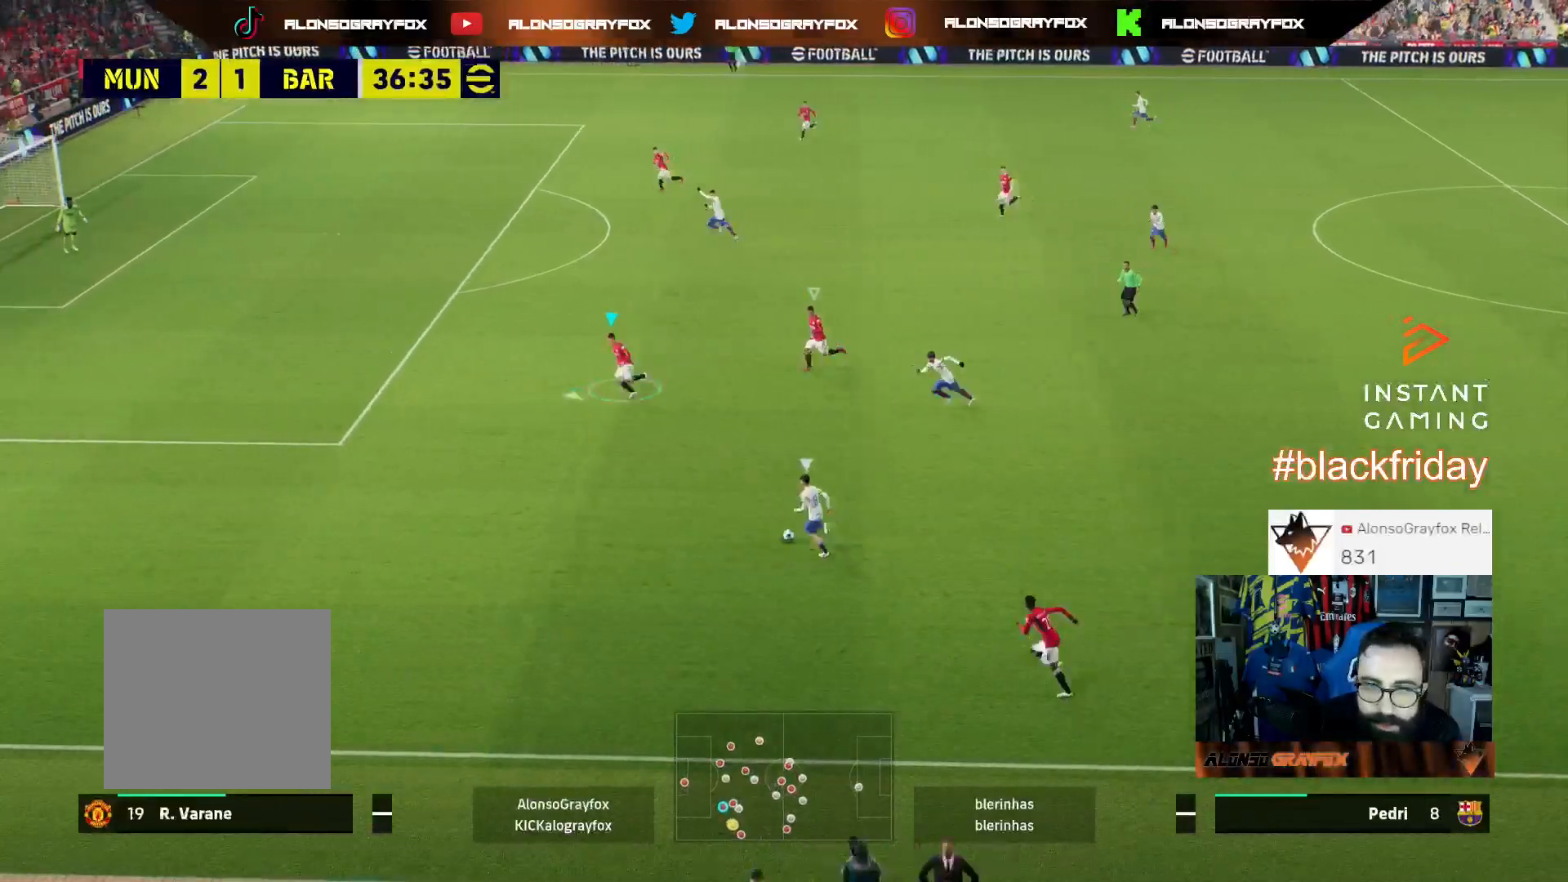
{"buttons": ["L2", "L3"], "left_stick": "down-right", "right_stick": "center", "events": [[133, "R1", "up"], [167, "R2", "up"], [200, "L2", "up"], [200, "L3", "up"], [233, "left_stick", "down"], [300, "left_stick", "down-right"], [333, "L2", "down"], [367, "L3", "down"]]}